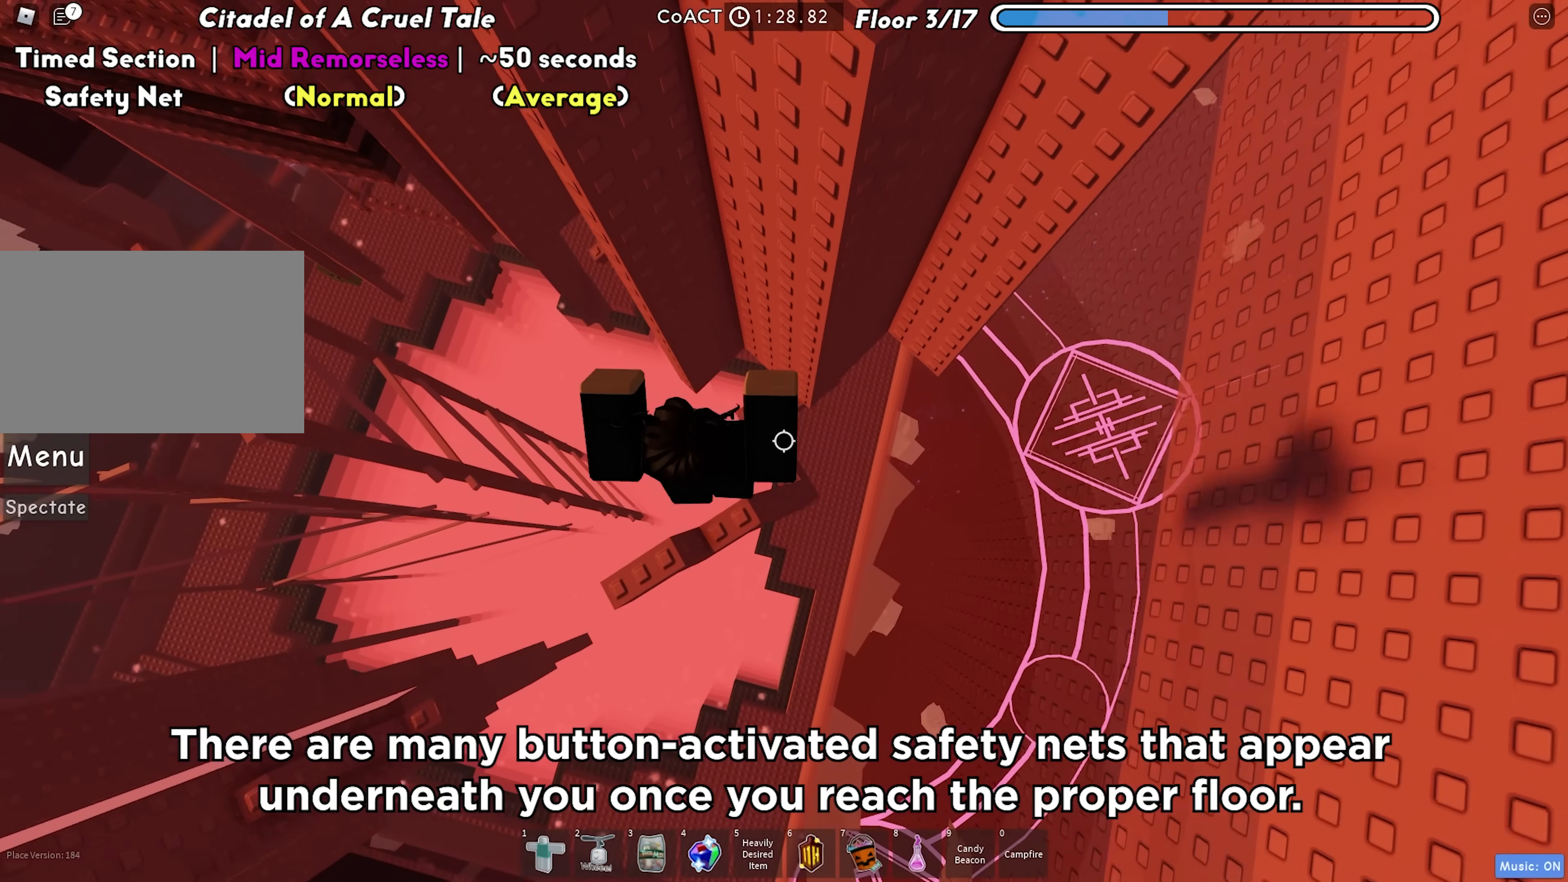
Gameplay with keyboard; each line is a JSON object with the keys held at the frame after it. "events" lists presses ("down") and releases ("up") of "a", "ctrl", "d", "f", "r", "s", "shift", "space", "tab" and "w" between this image and that frame as [ms after this image, input, new state], when the widget could be followed in between. No other keys are recorded. Mouse input is not recorded.
{"keys": ["a", "space"], "events": [[167, "w", "up"], [250, "a", "down"], [367, "space", "down"]]}
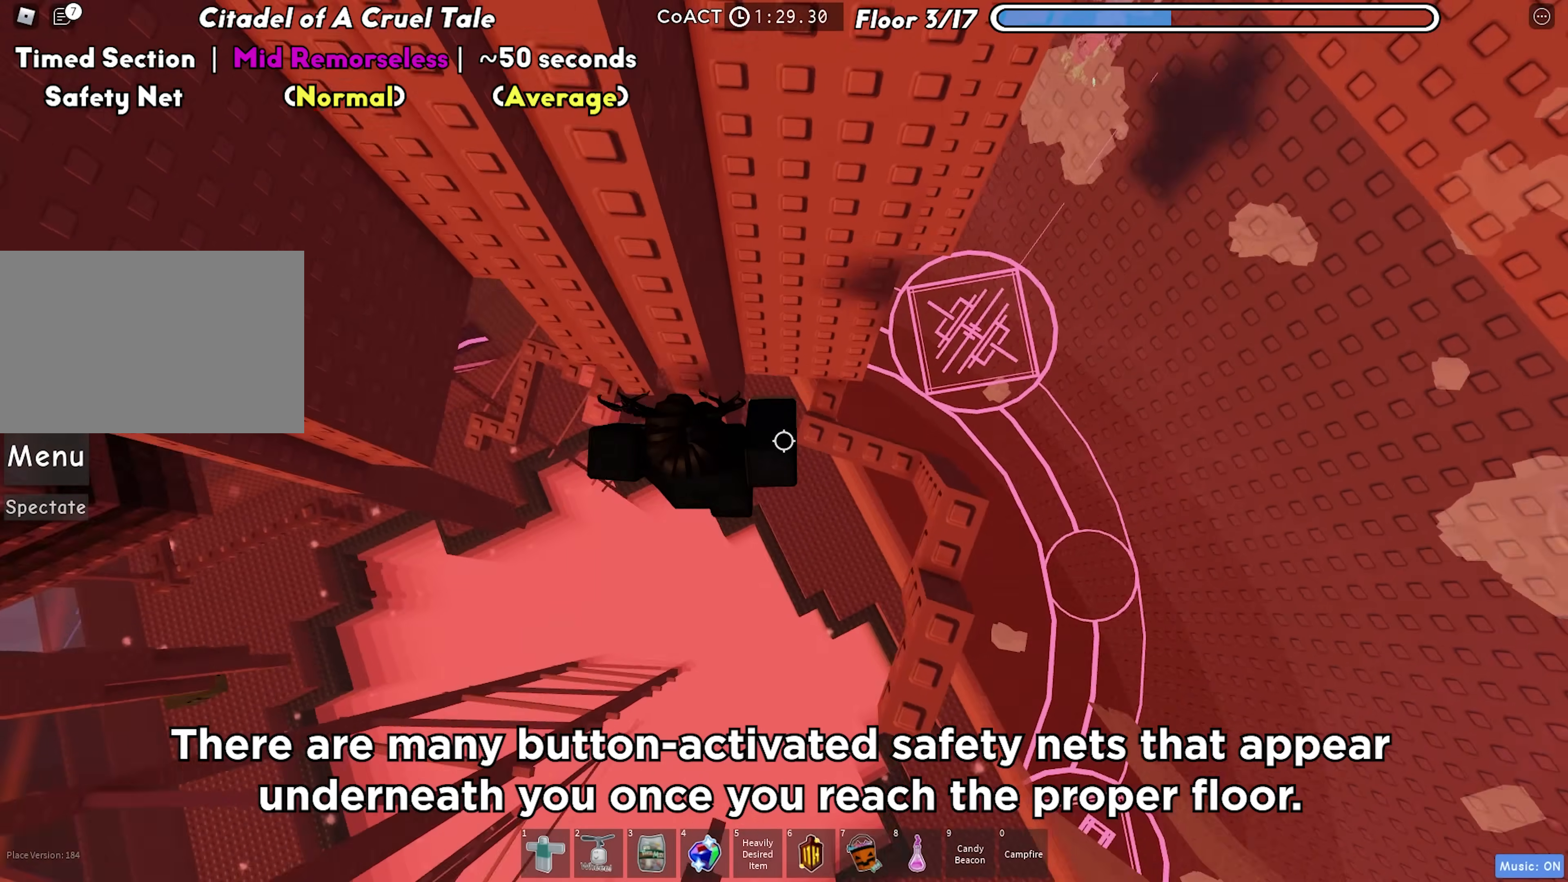
{"keys": ["a", "space"], "events": [[17, "space", "up"], [217, "w", "down"], [417, "w", "up"], [500, "space", "down"]]}
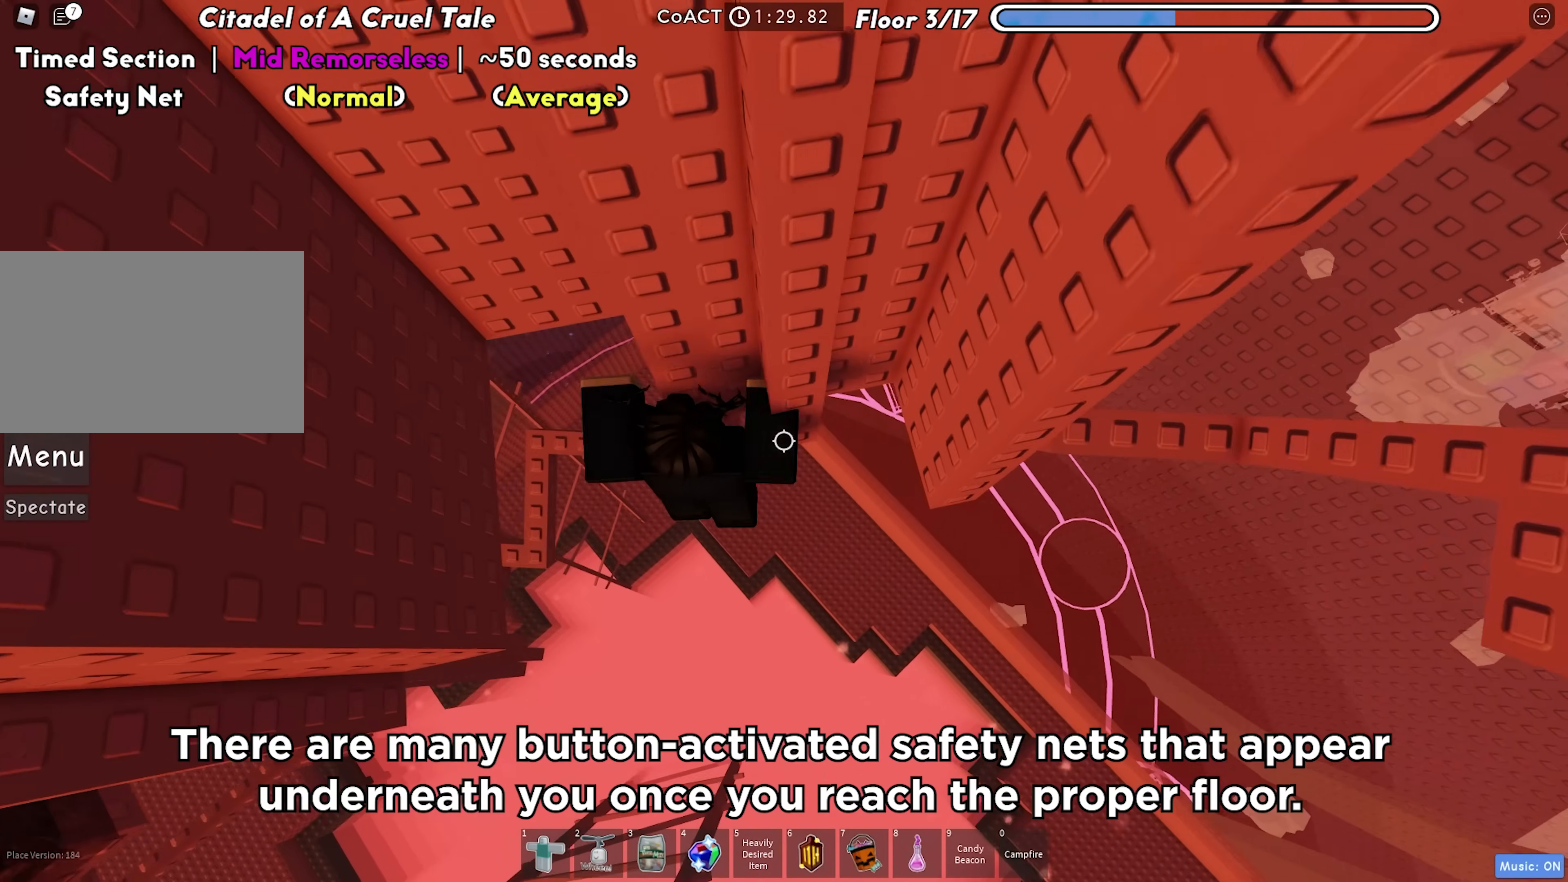
{"keys": ["shift", "w"], "events": [[150, "space", "up"], [183, "a", "up"], [183, "w", "down"], [233, "w", "up"], [383, "w", "down"], [417, "shift", "down"]]}
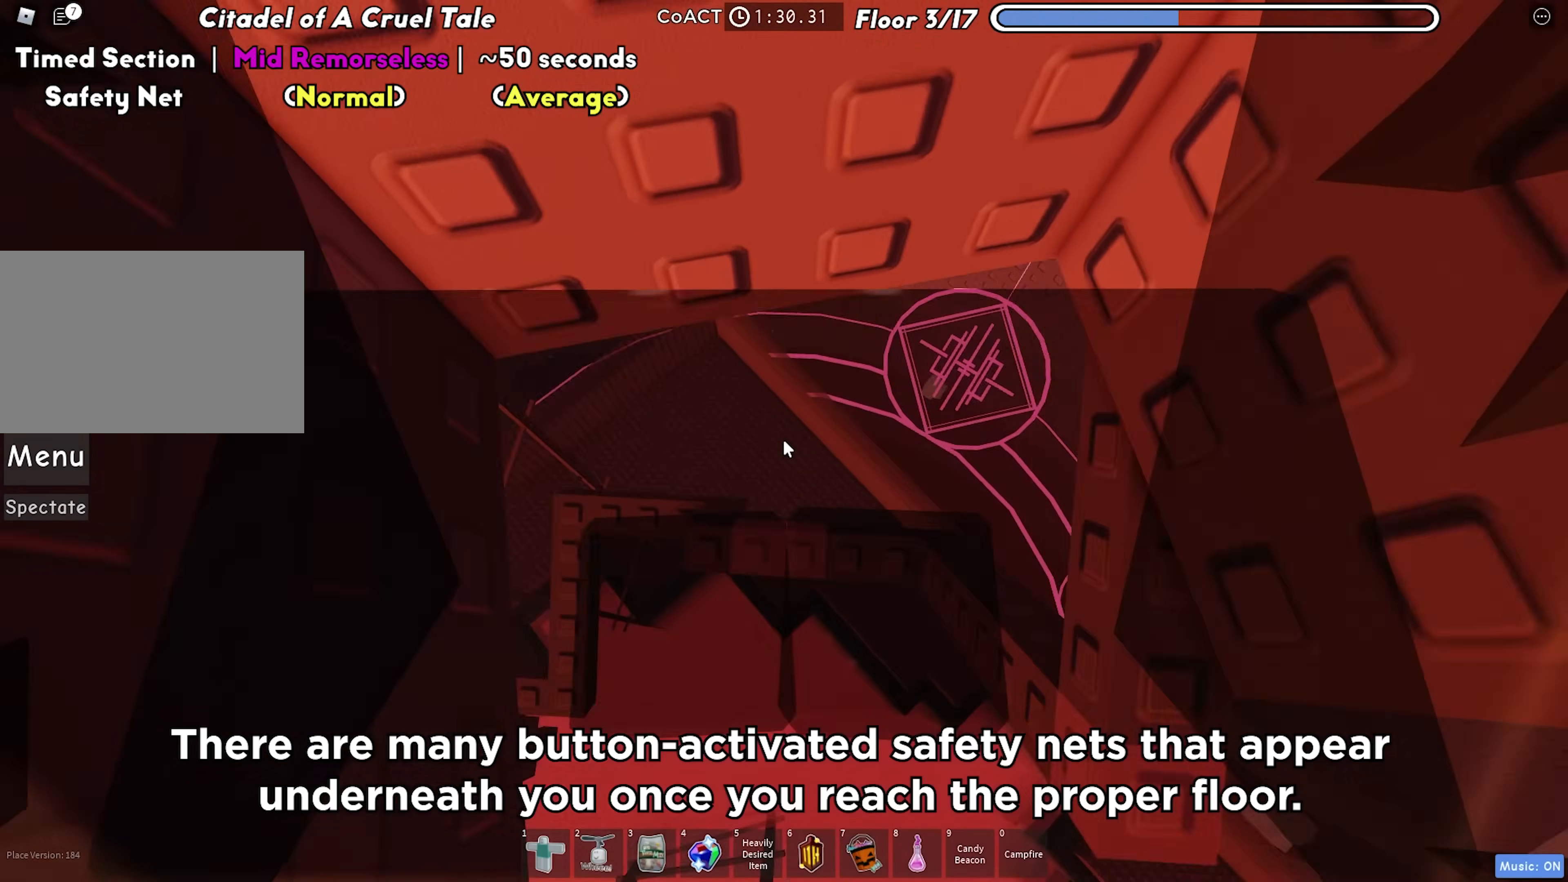
{"keys": ["w"], "events": [[50, "shift", "up"], [133, "w", "up"], [317, "w", "down"]]}
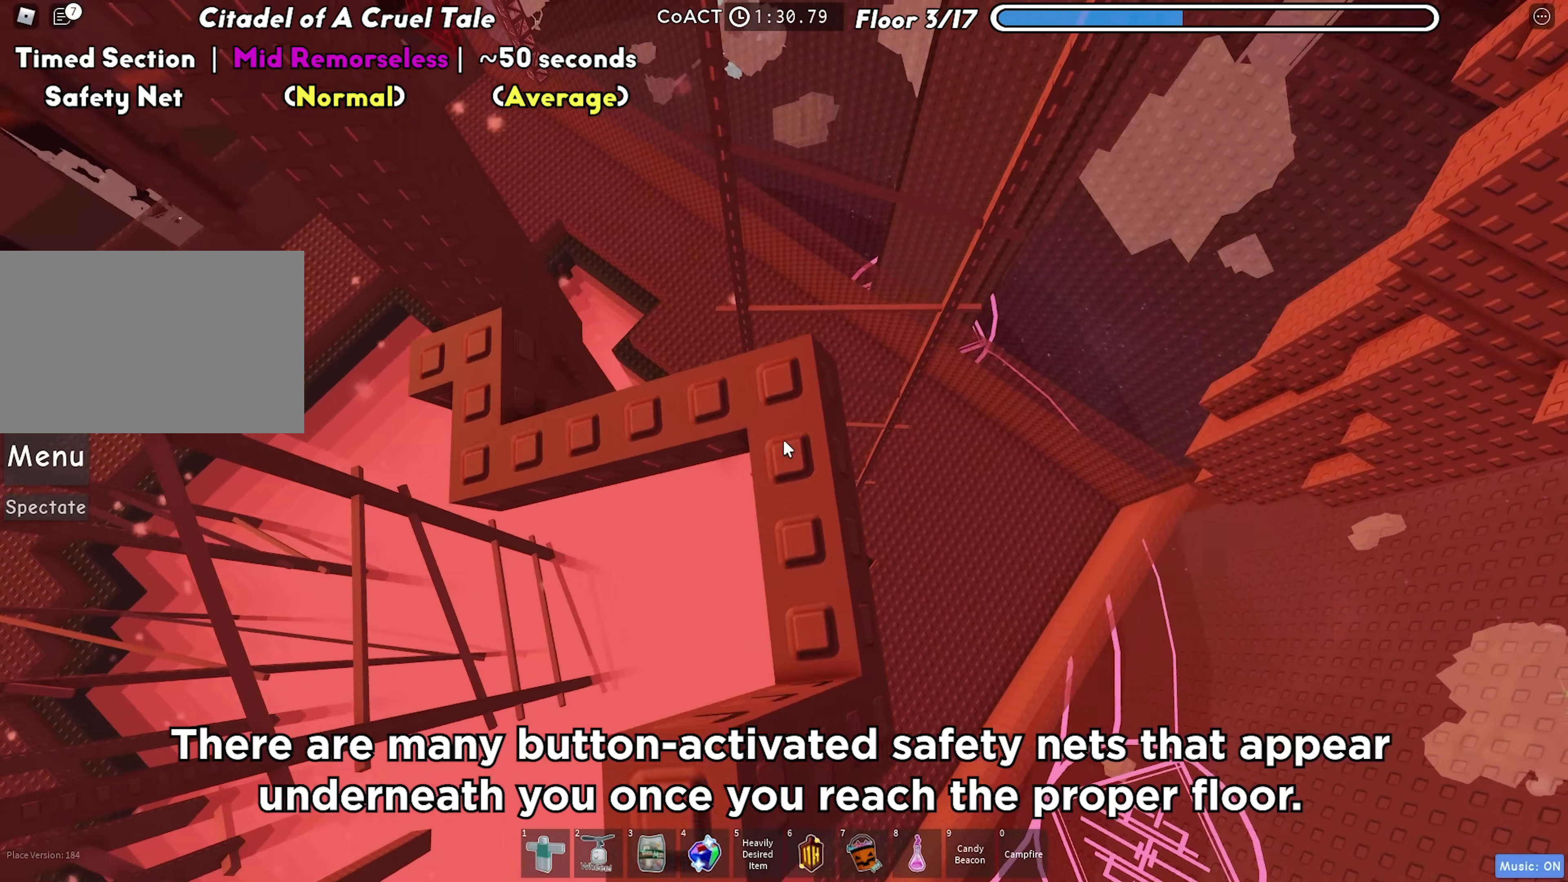
{"keys": ["w"], "events": [[100, "w", "up"], [233, "w", "down"]]}
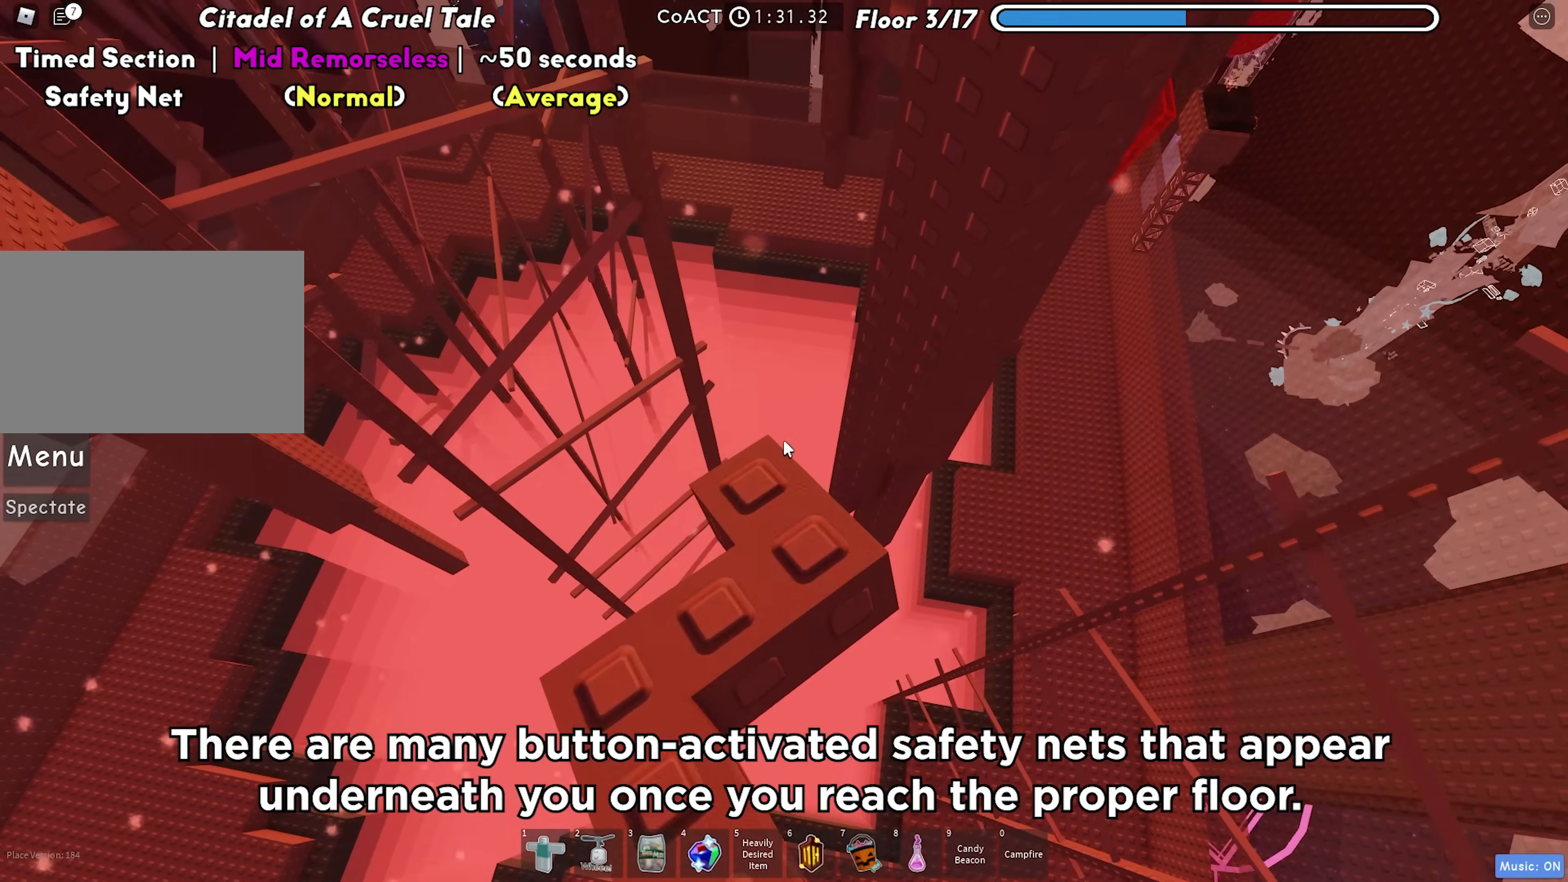
{"keys": ["space", "w"], "events": [[83, "w", "up"], [367, "w", "down"], [483, "space", "down"]]}
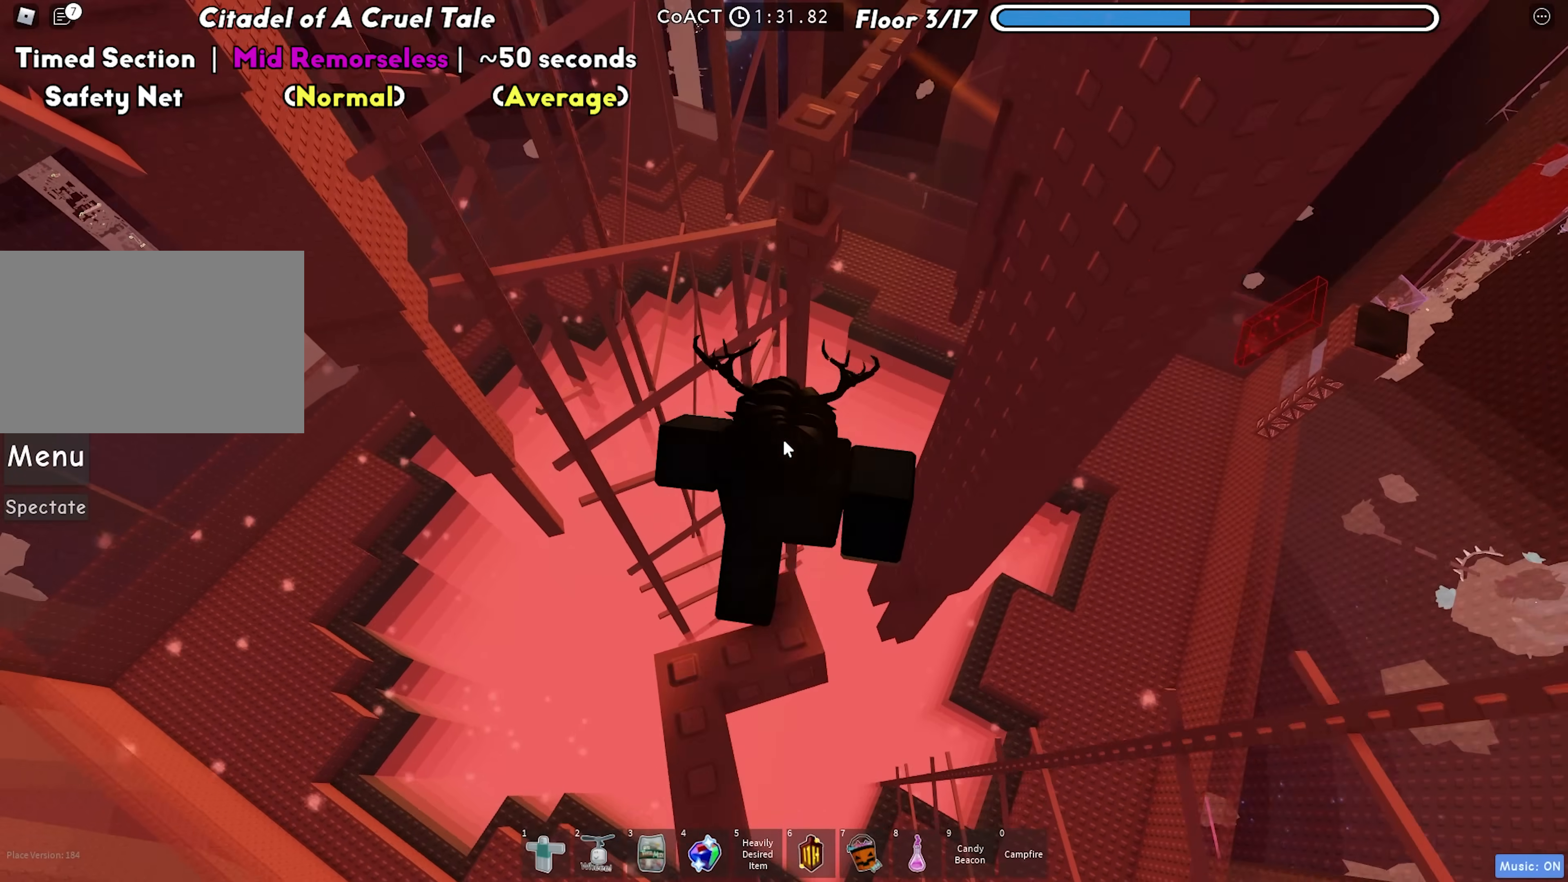
{"keys": ["w"], "events": [[150, "space", "up"], [283, "w", "up"], [350, "w", "down"]]}
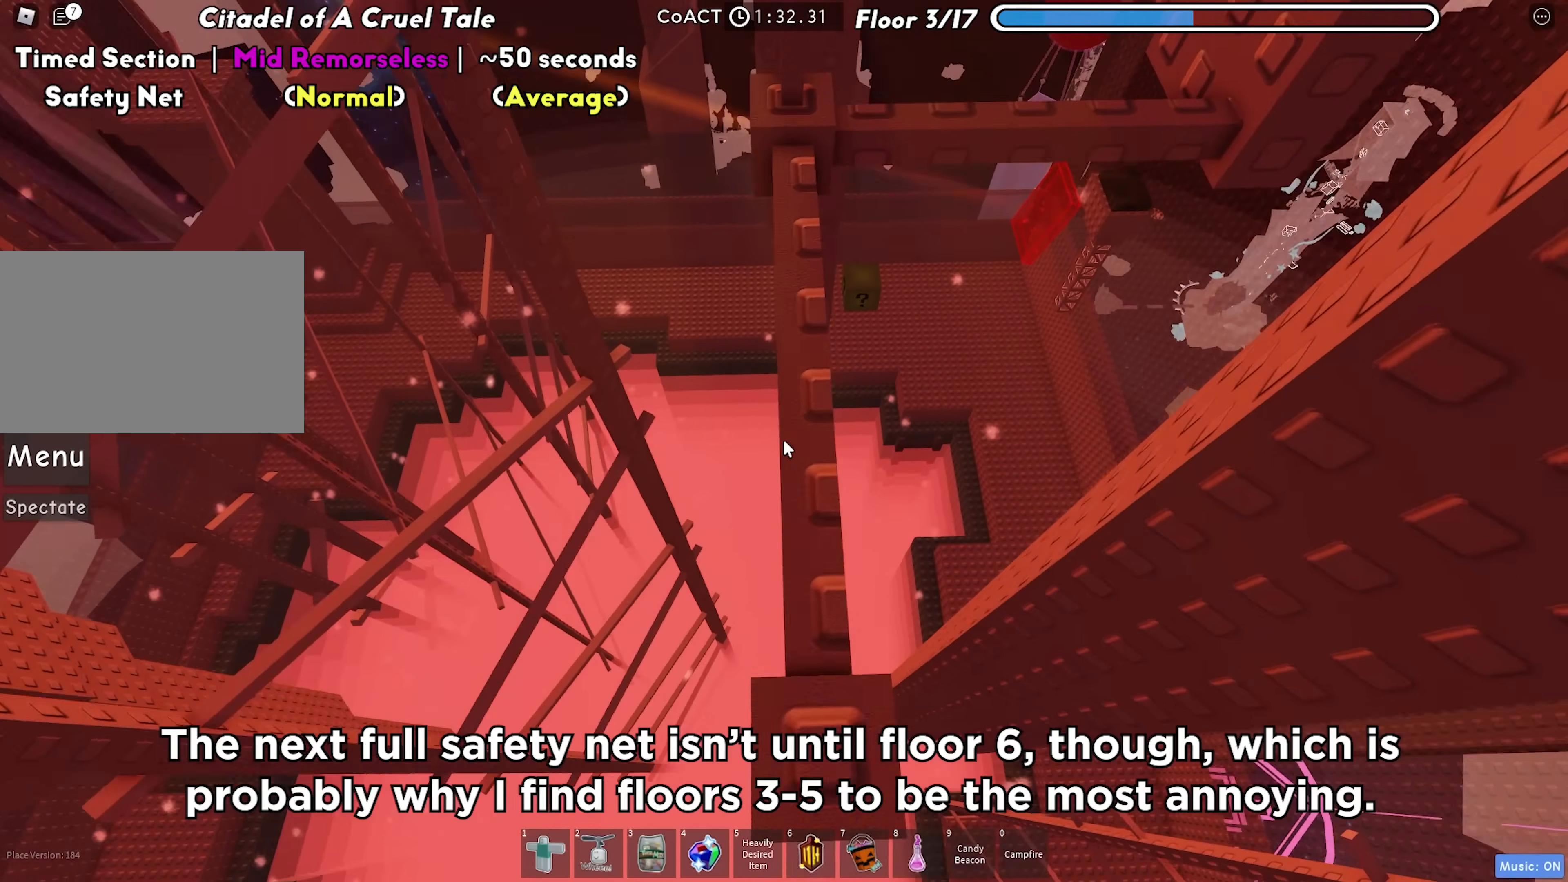
{"keys": ["d"], "events": [[367, "d", "down"], [383, "w", "up"]]}
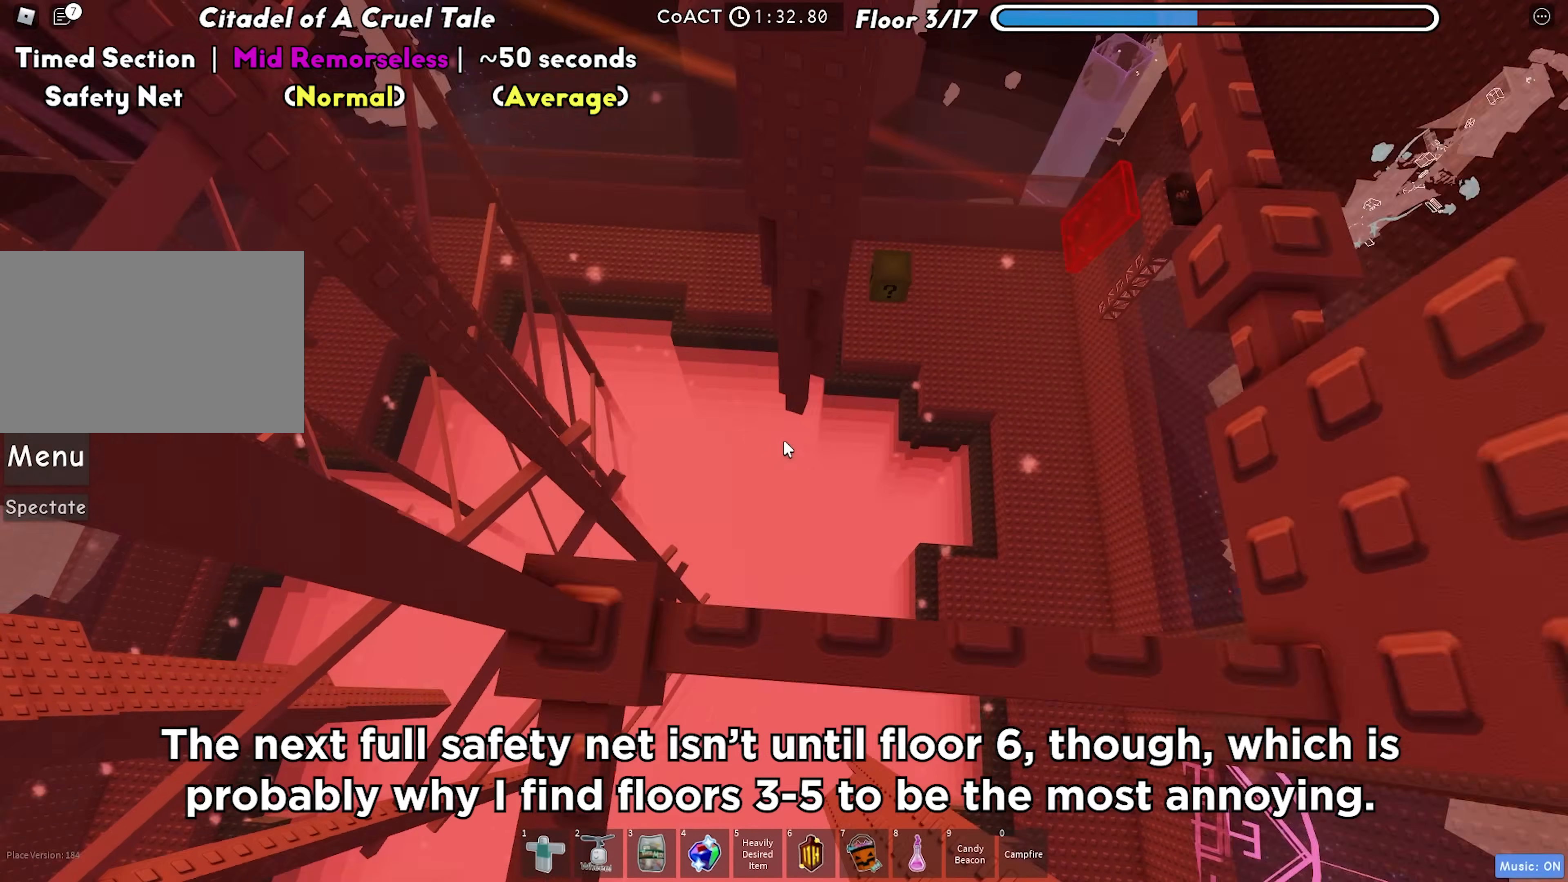
{"keys": ["a"], "events": [[33, "d", "up"], [200, "w", "down"], [400, "w", "up"], [450, "a", "down"]]}
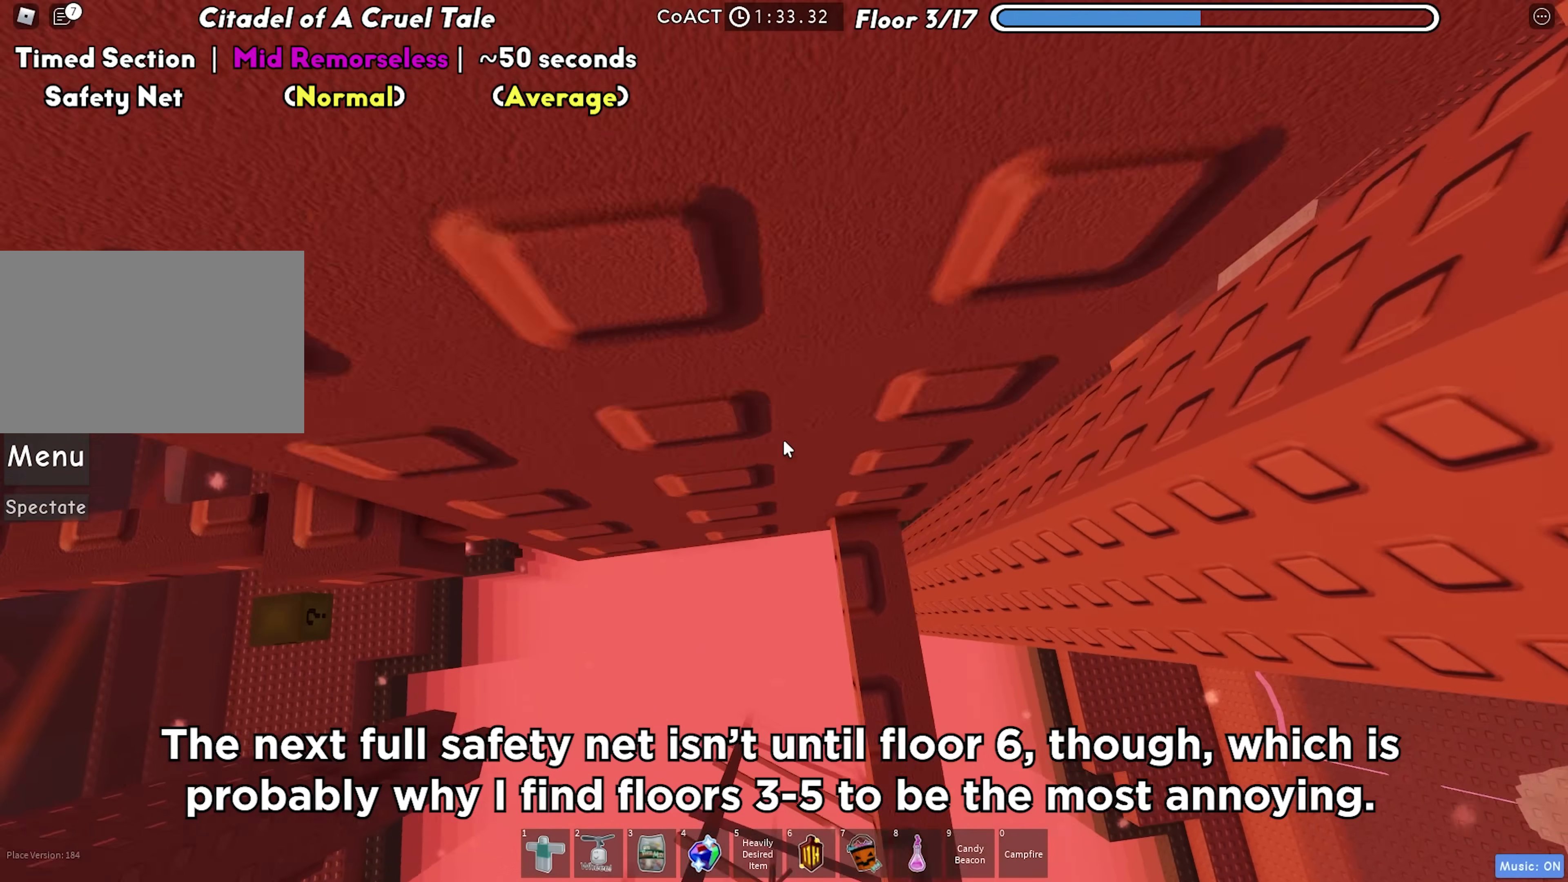
{"keys": ["w"], "events": [[283, "a", "up"], [450, "w", "down"]]}
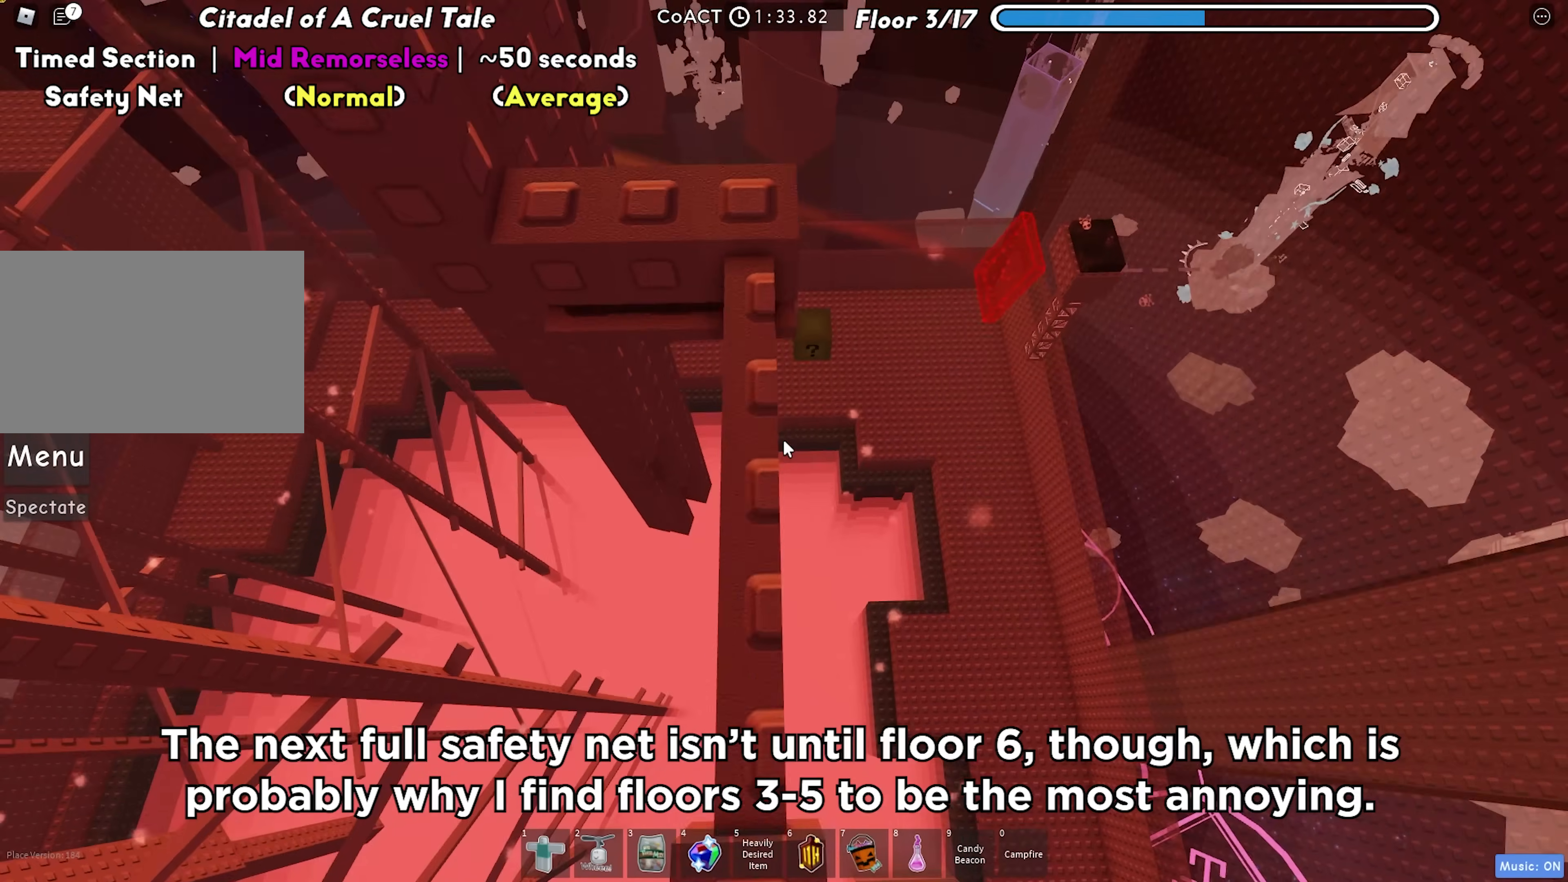
{"keys": ["w"], "events": [[250, "w", "up"], [433, "w", "down"]]}
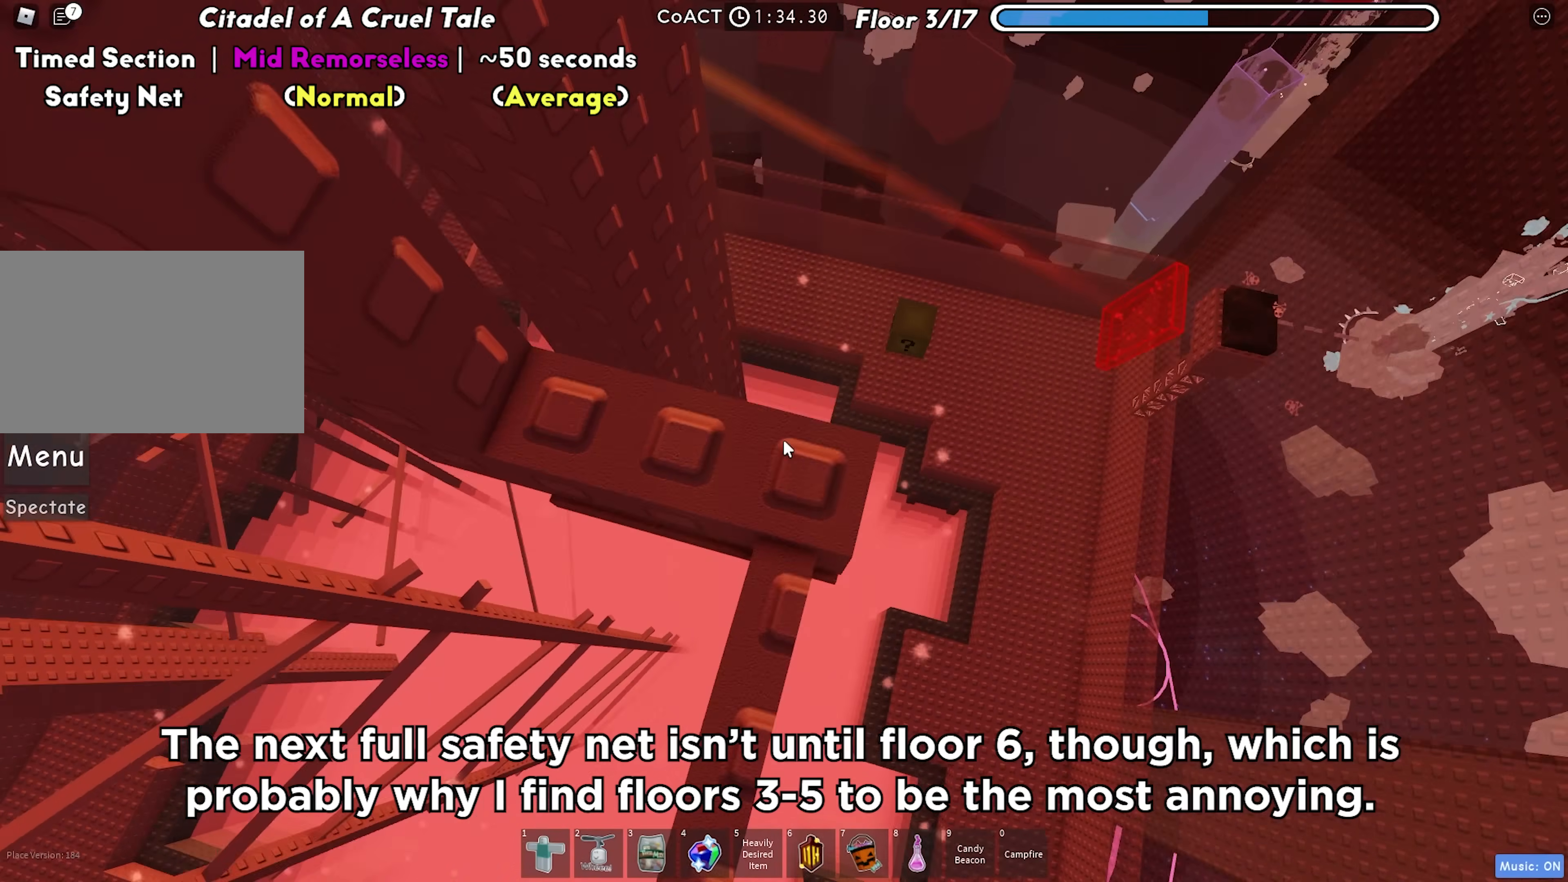
{"keys": [], "events": [[33, "w", "up"], [267, "d", "down"], [317, "d", "up"]]}
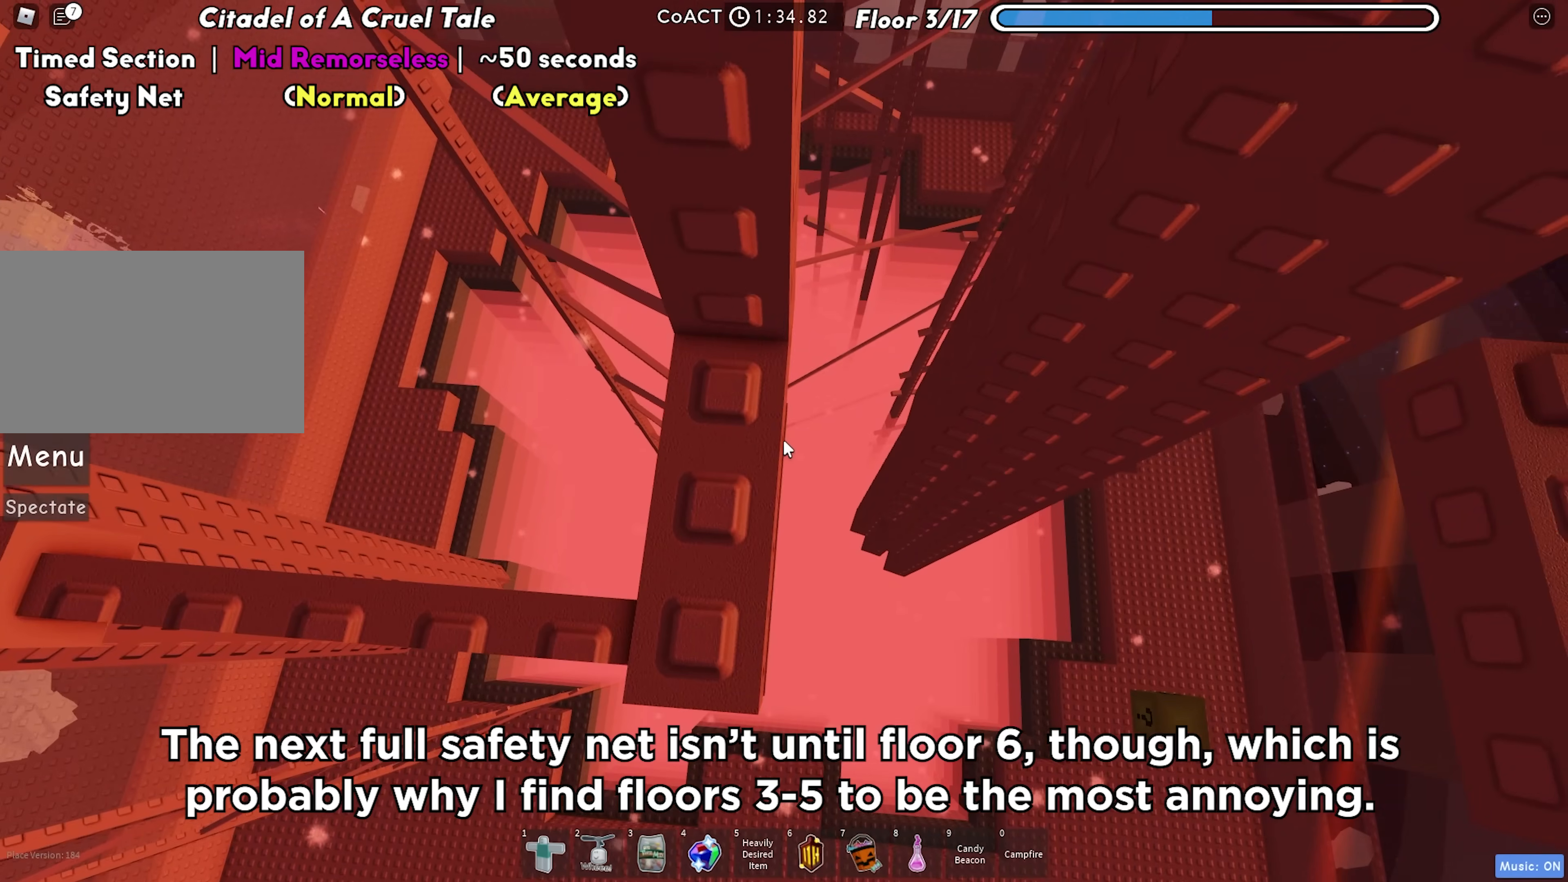
{"keys": [], "events": [[117, "w", "down"], [183, "w", "up"], [333, "s", "down"], [433, "s", "up"]]}
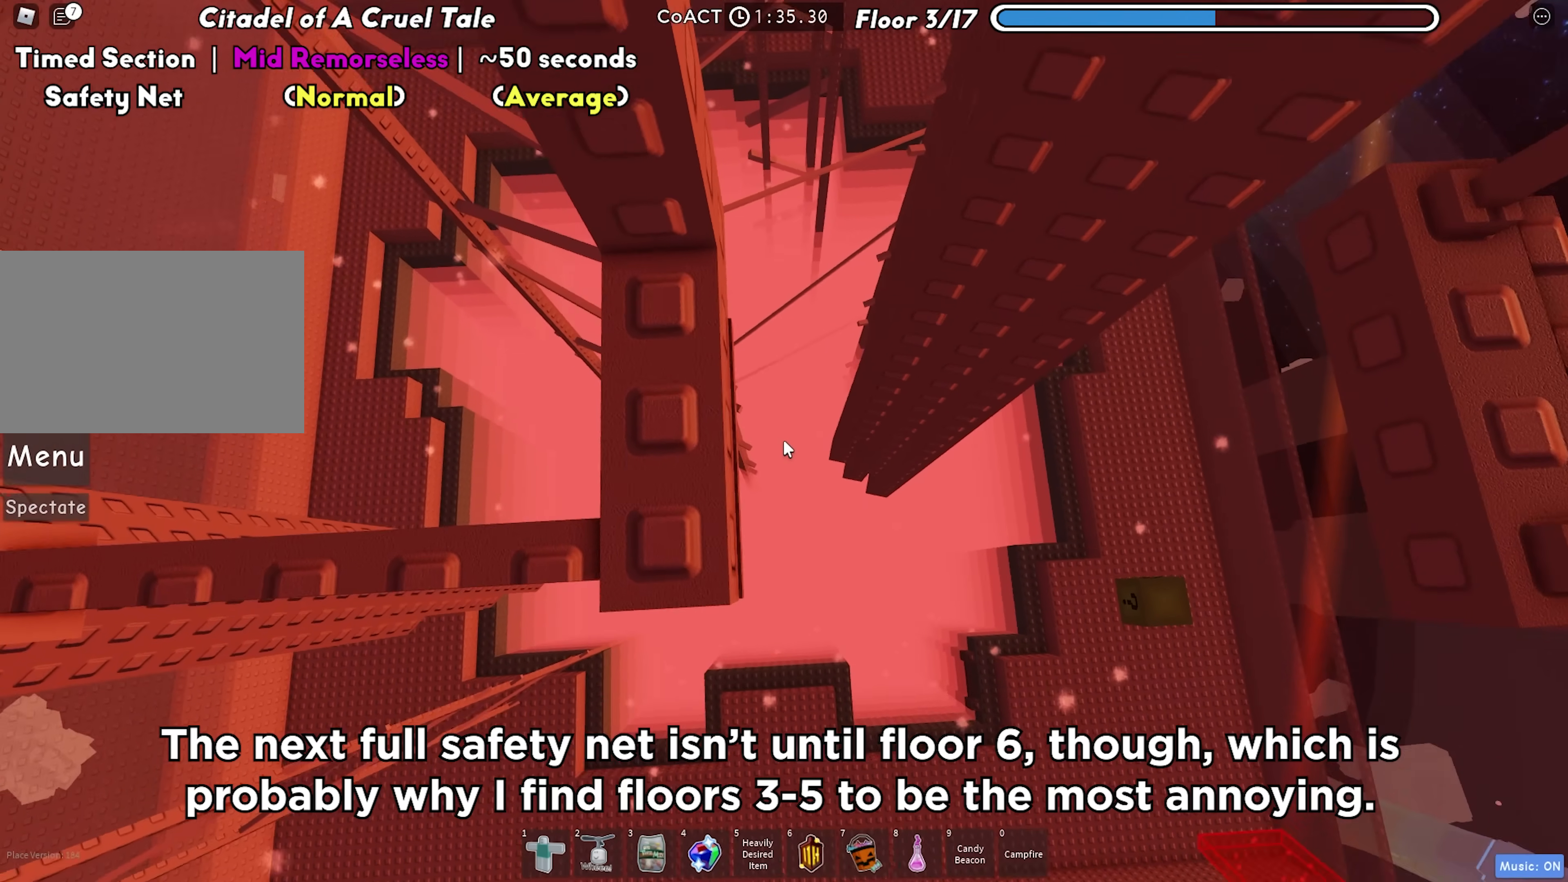
{"keys": [], "events": [[50, "w", "down"], [150, "w", "up"]]}
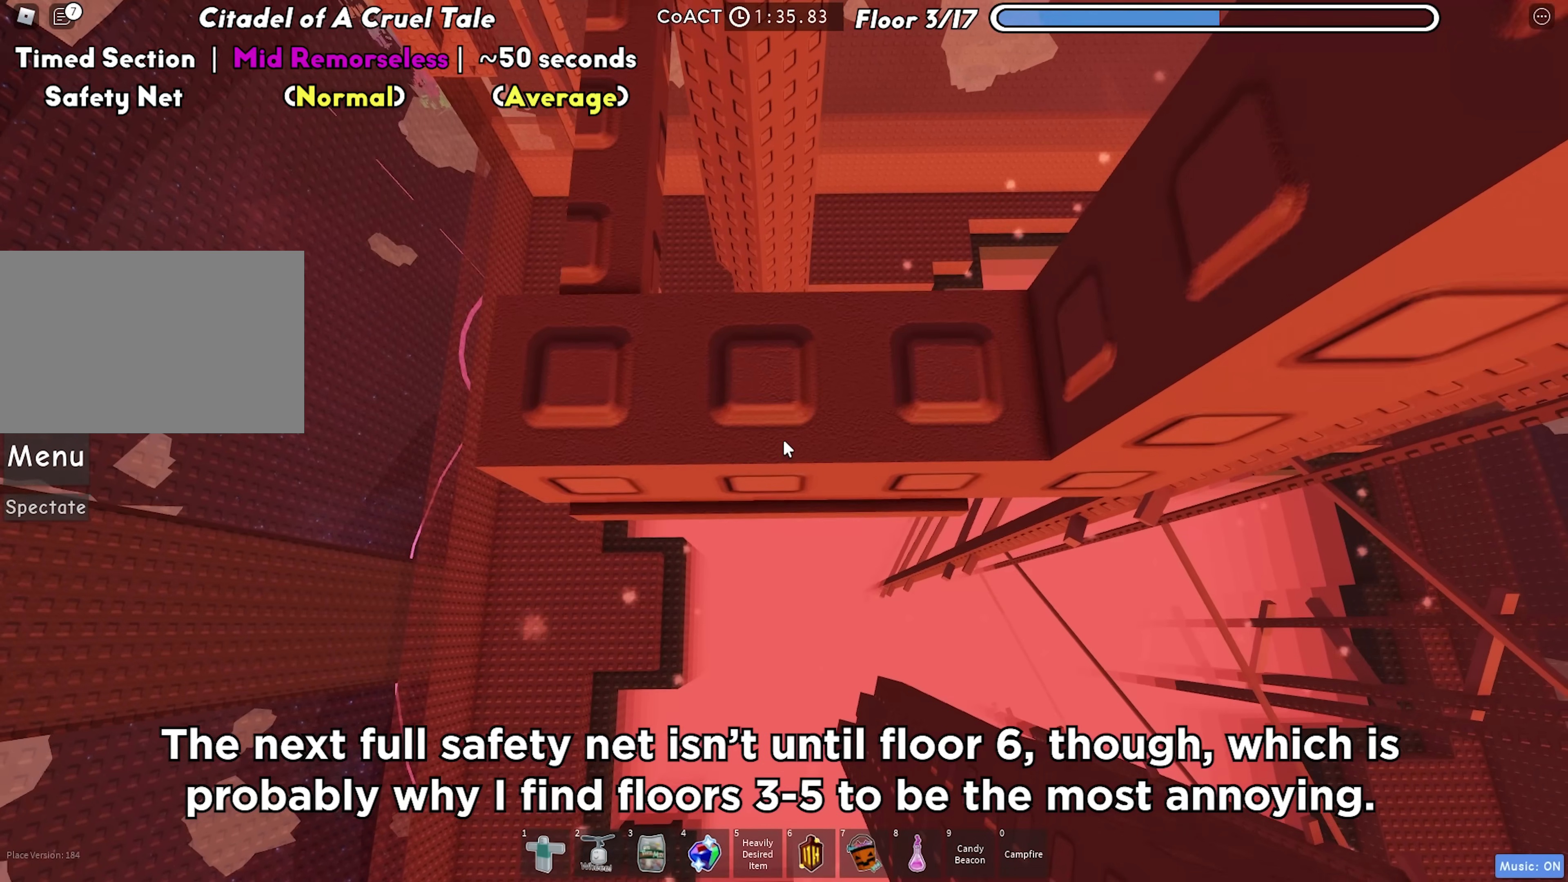
{"keys": [], "events": [[183, "s", "down"], [267, "s", "up"]]}
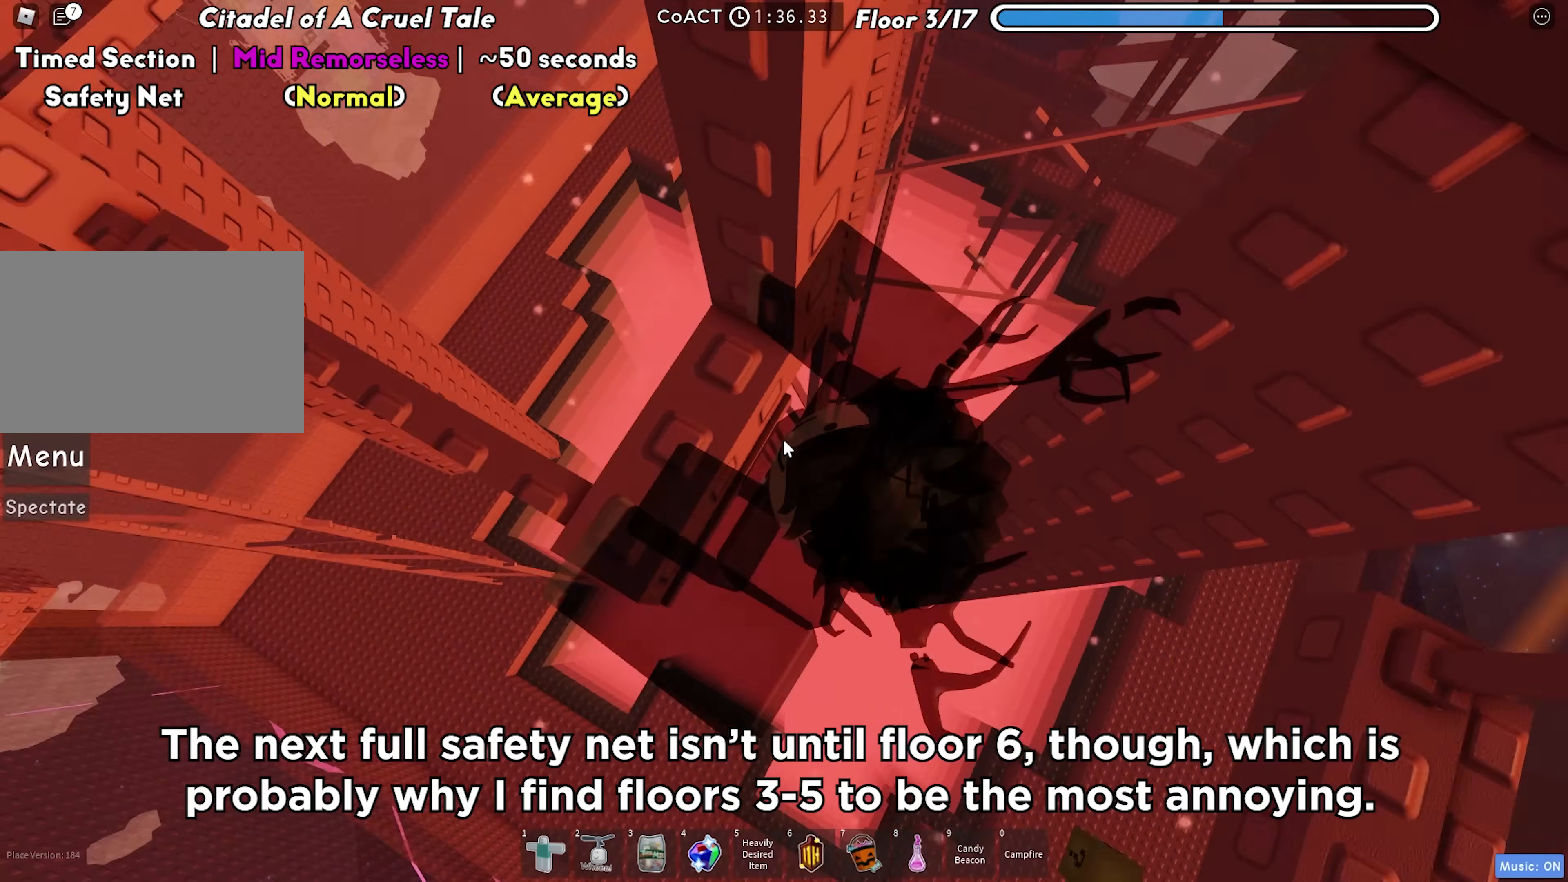
{"keys": [], "events": [[167, "space", "down"], [183, "d", "down"], [200, "shift", "down"], [317, "space", "up"], [367, "shift", "up"], [483, "d", "up"]]}
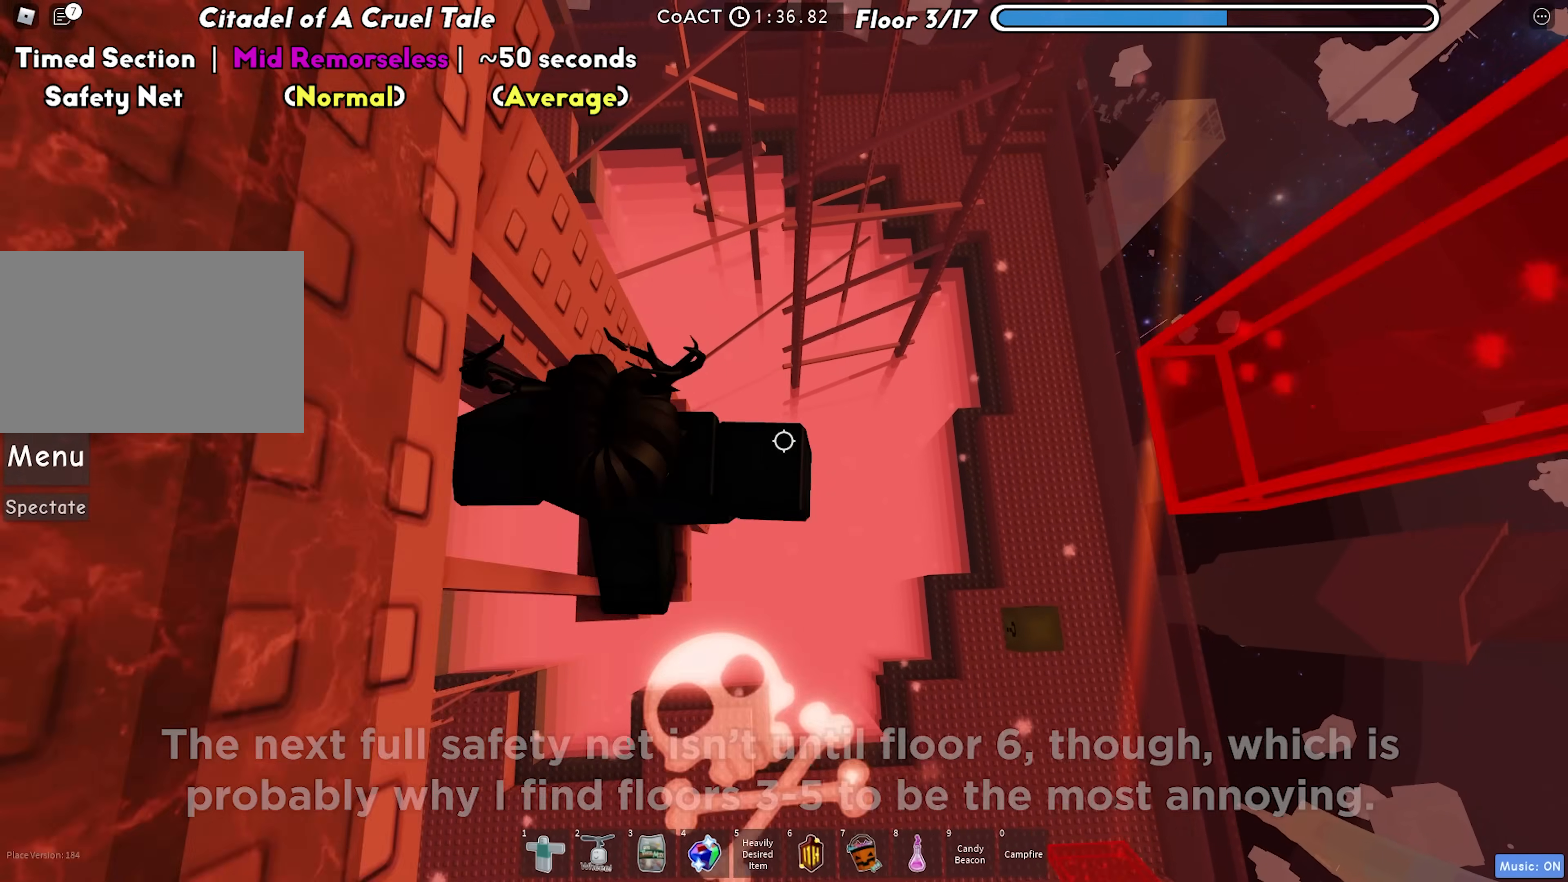
{"keys": [], "events": [[300, "shift", "down"], [383, "shift", "up"]]}
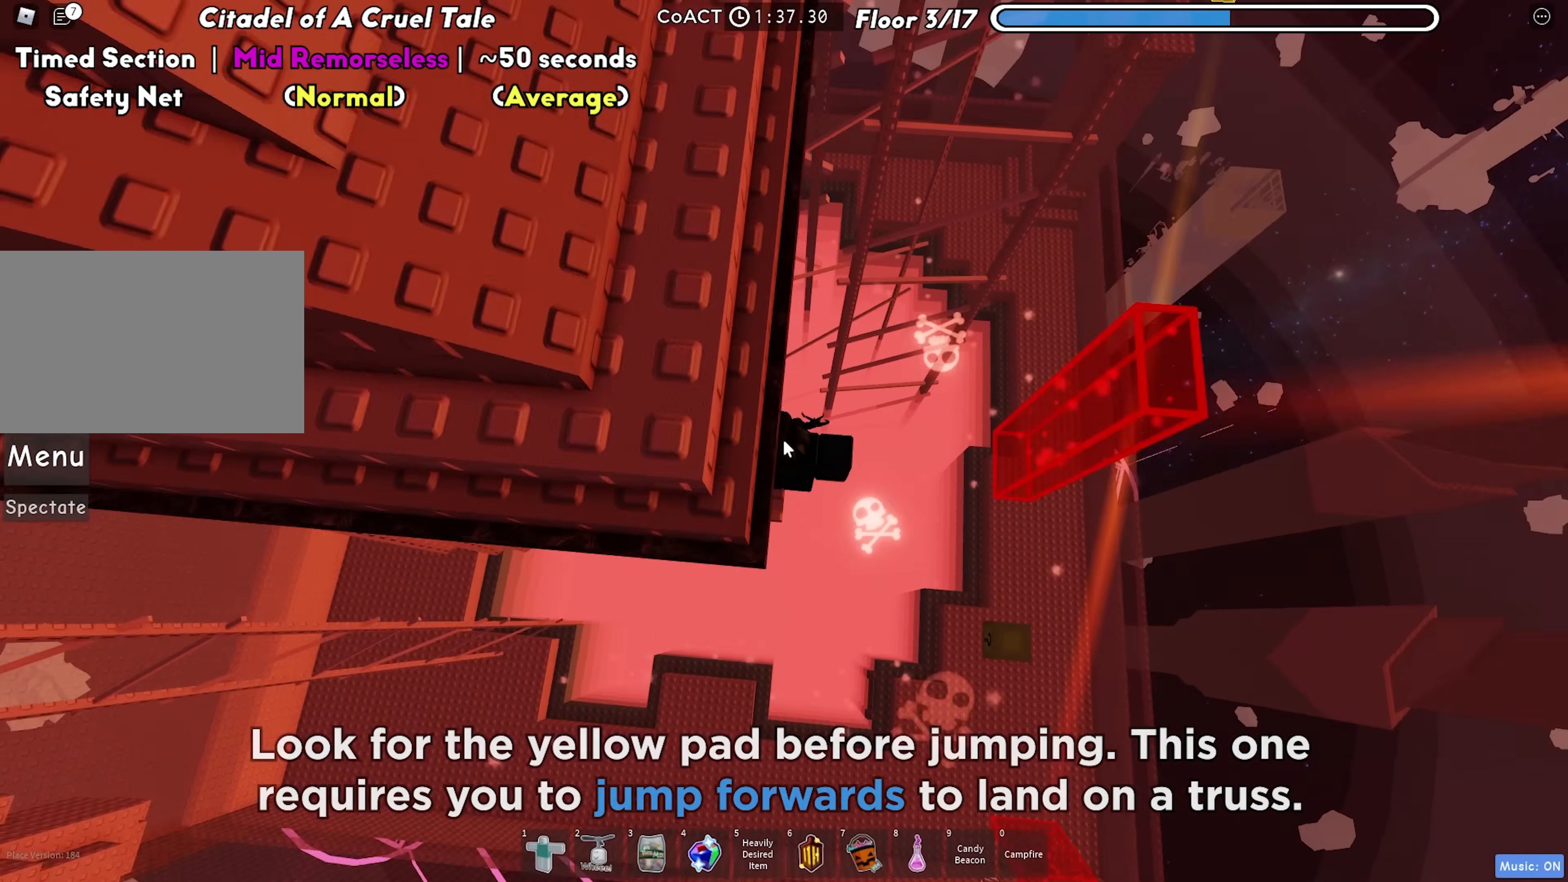
{"keys": [], "events": []}
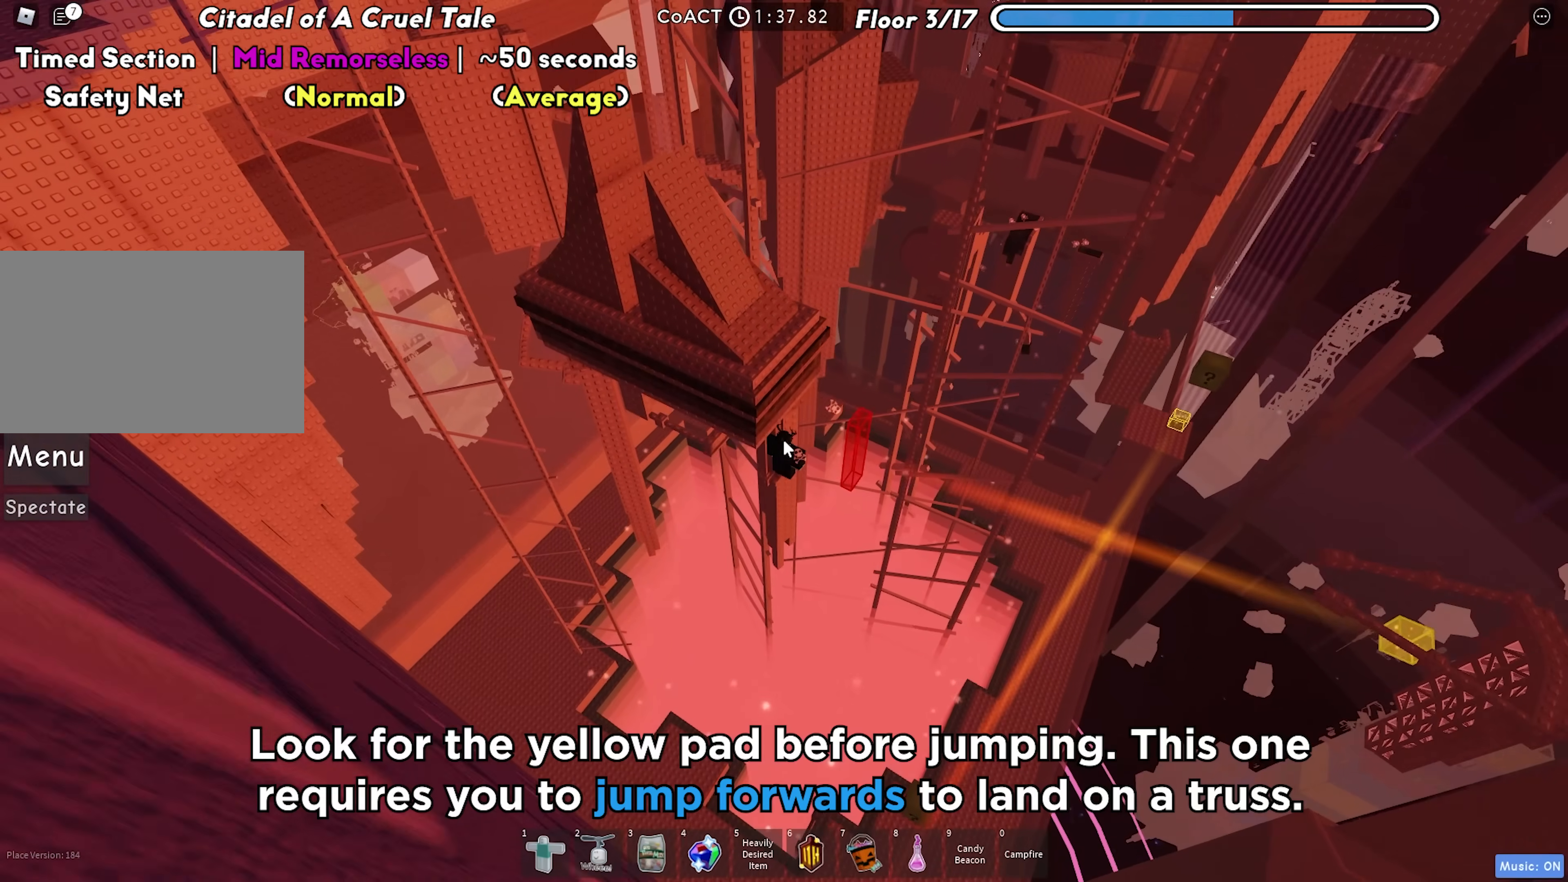
{"keys": [], "events": []}
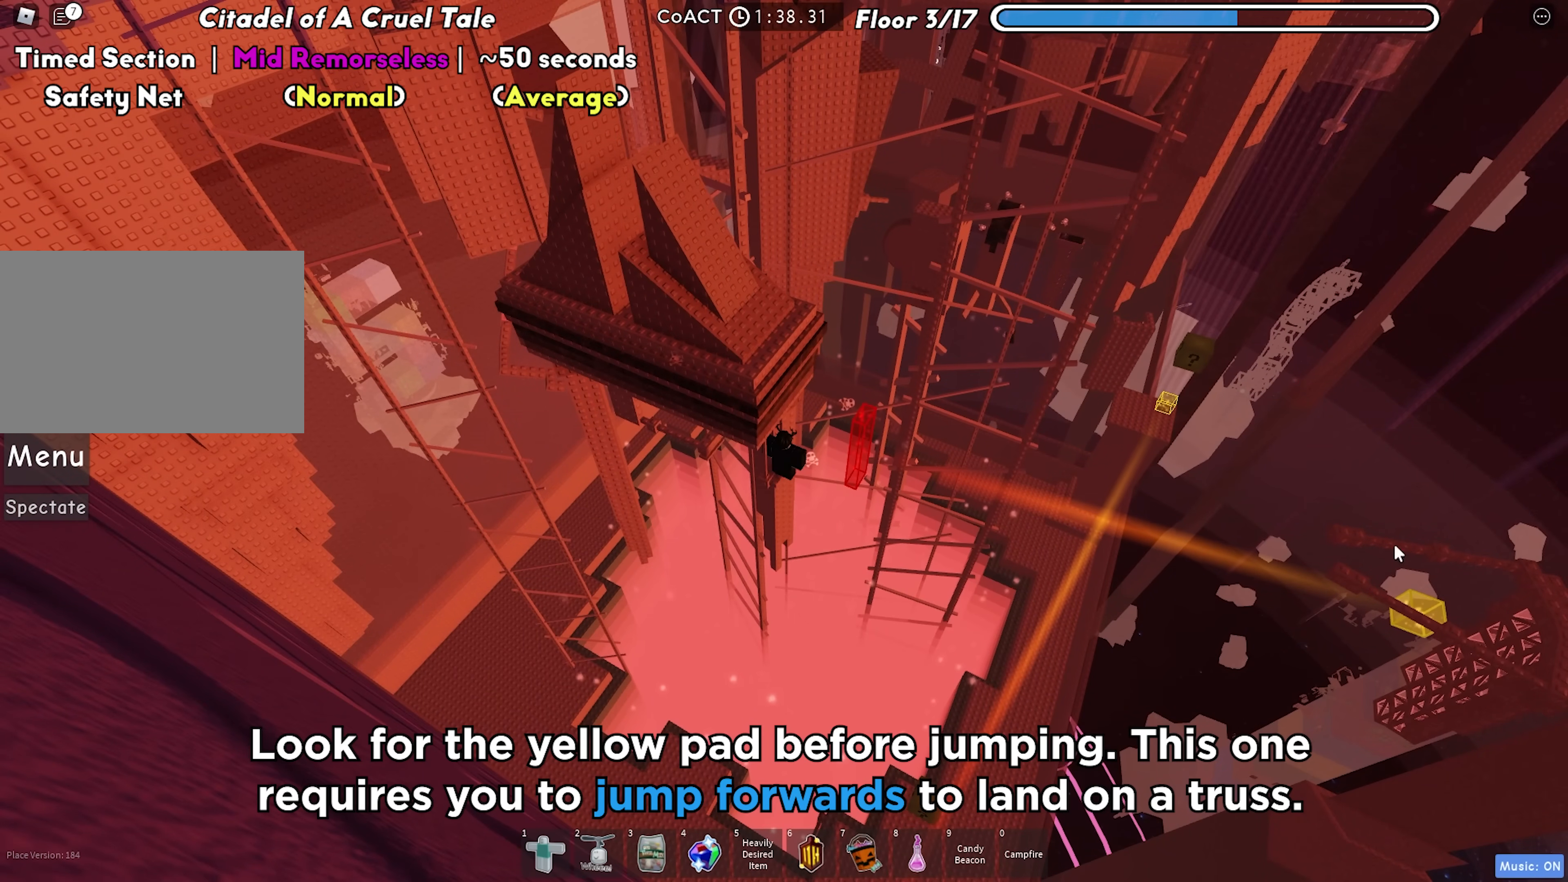
{"keys": [], "events": []}
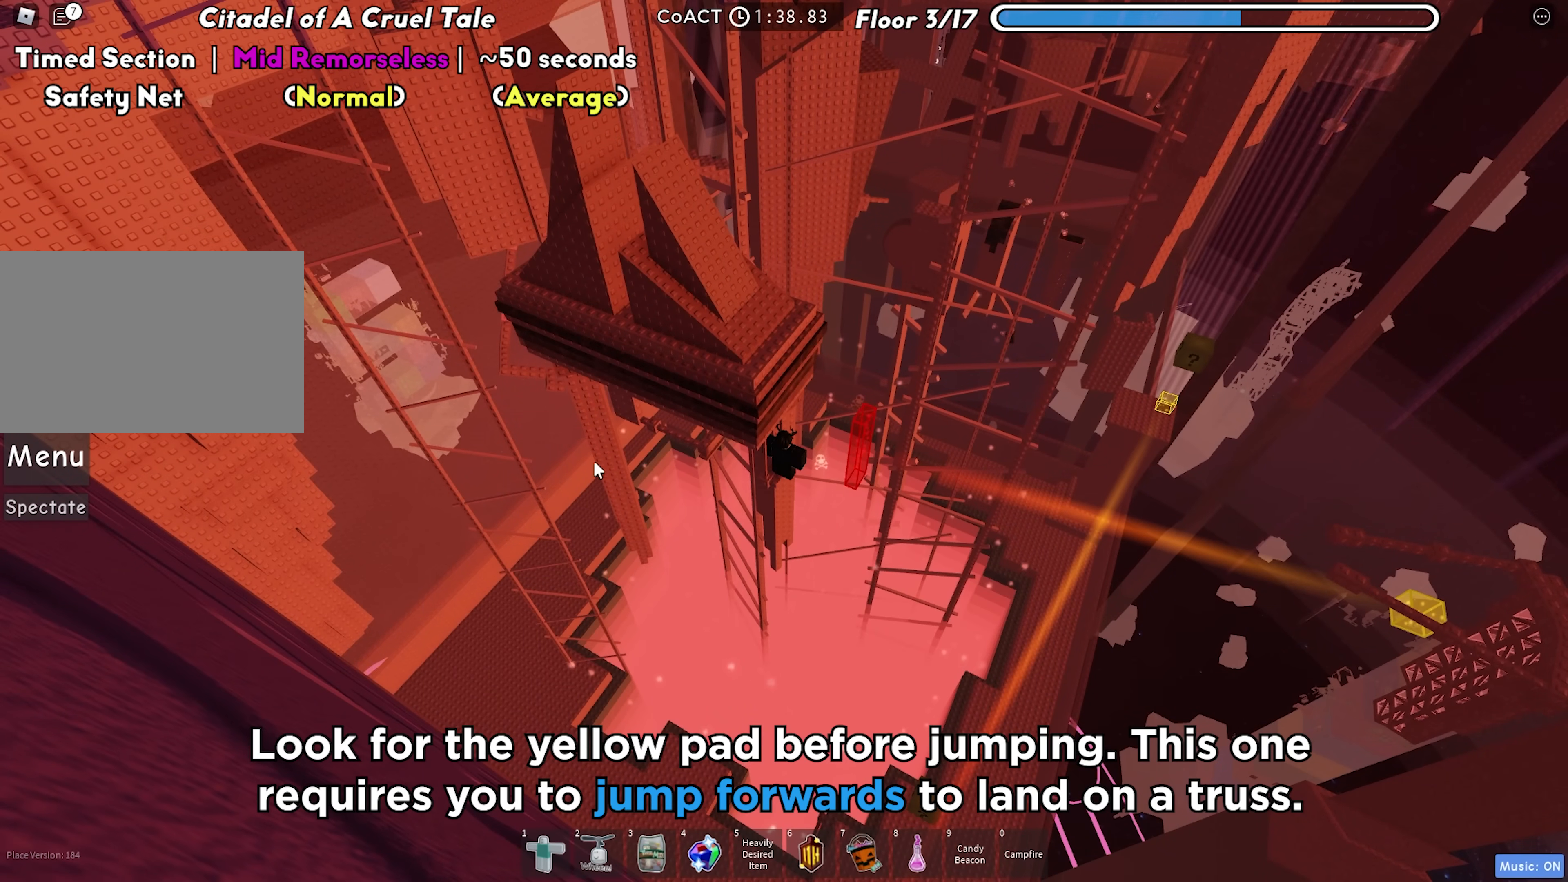
{"keys": [], "events": []}
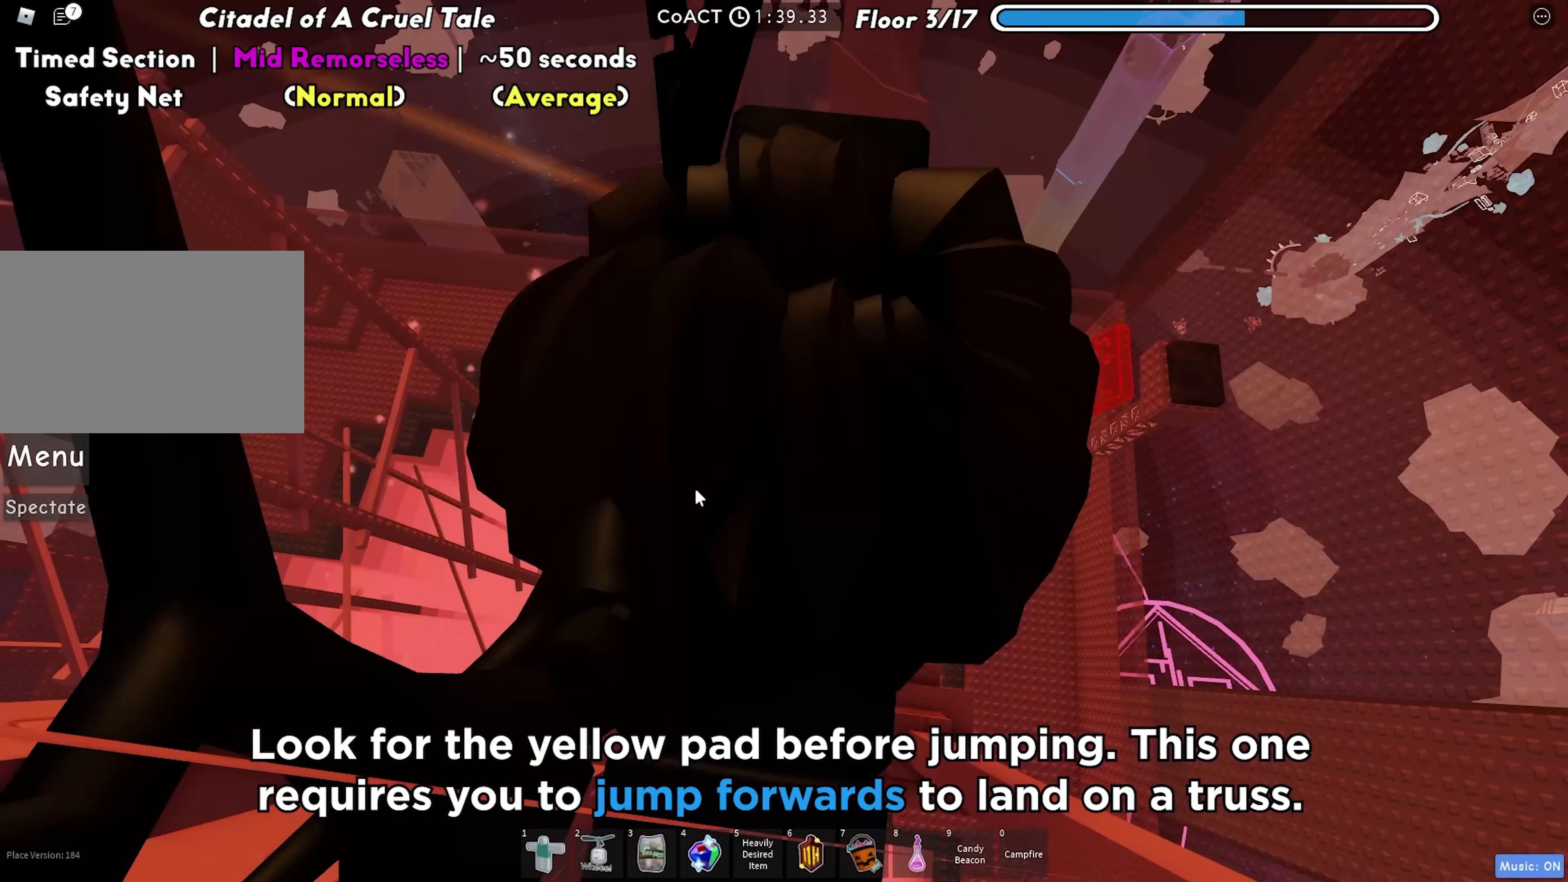
{"keys": ["w"], "events": [[183, "w", "down"], [283, "space", "down"], [450, "space", "up"]]}
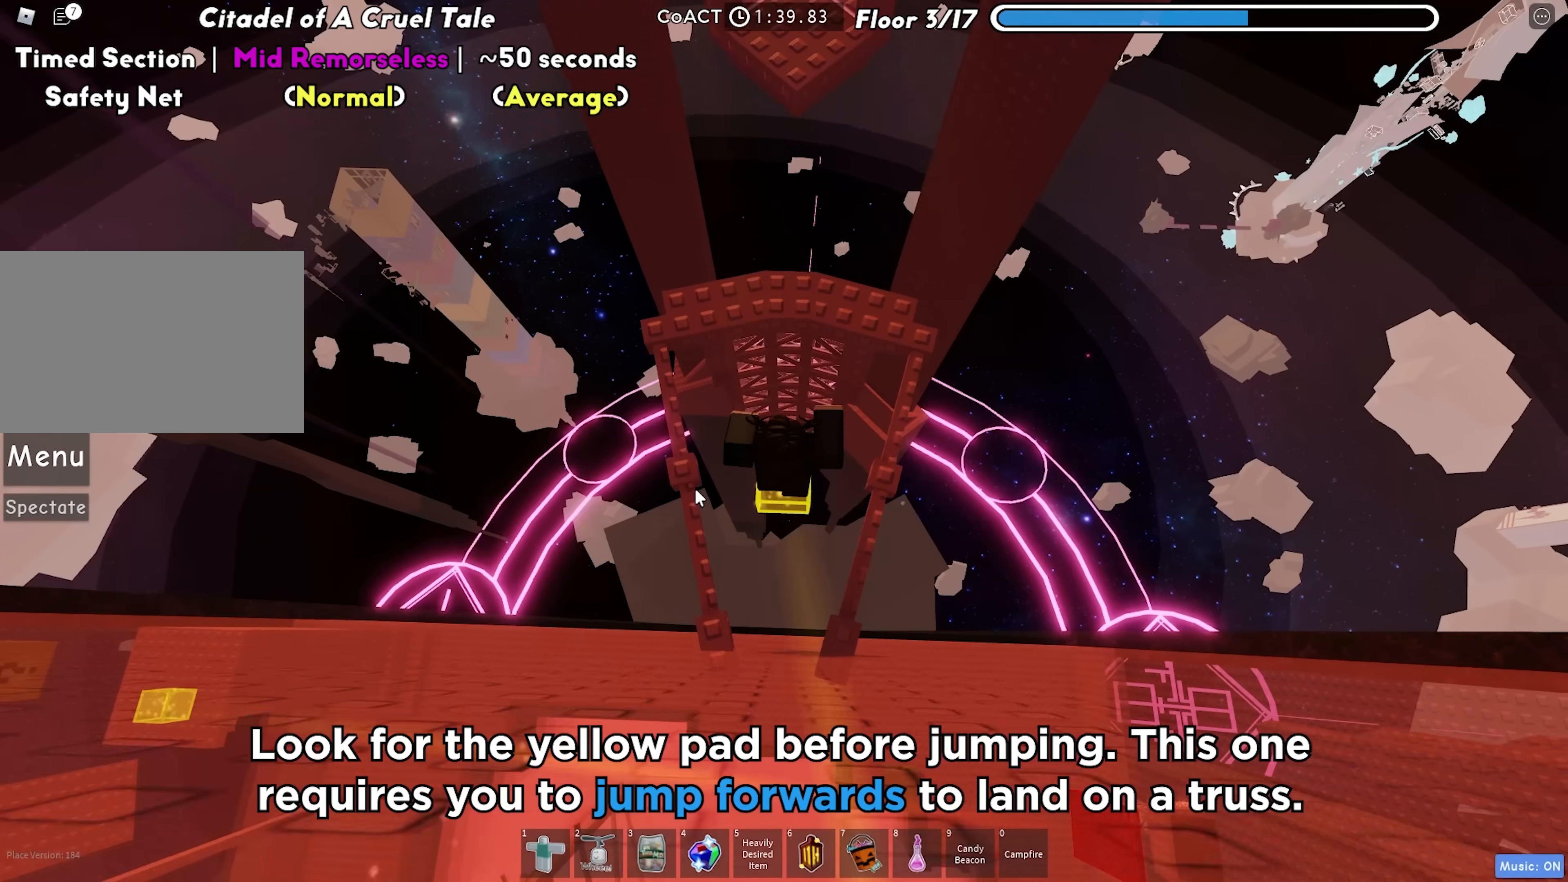
{"keys": ["w"], "events": []}
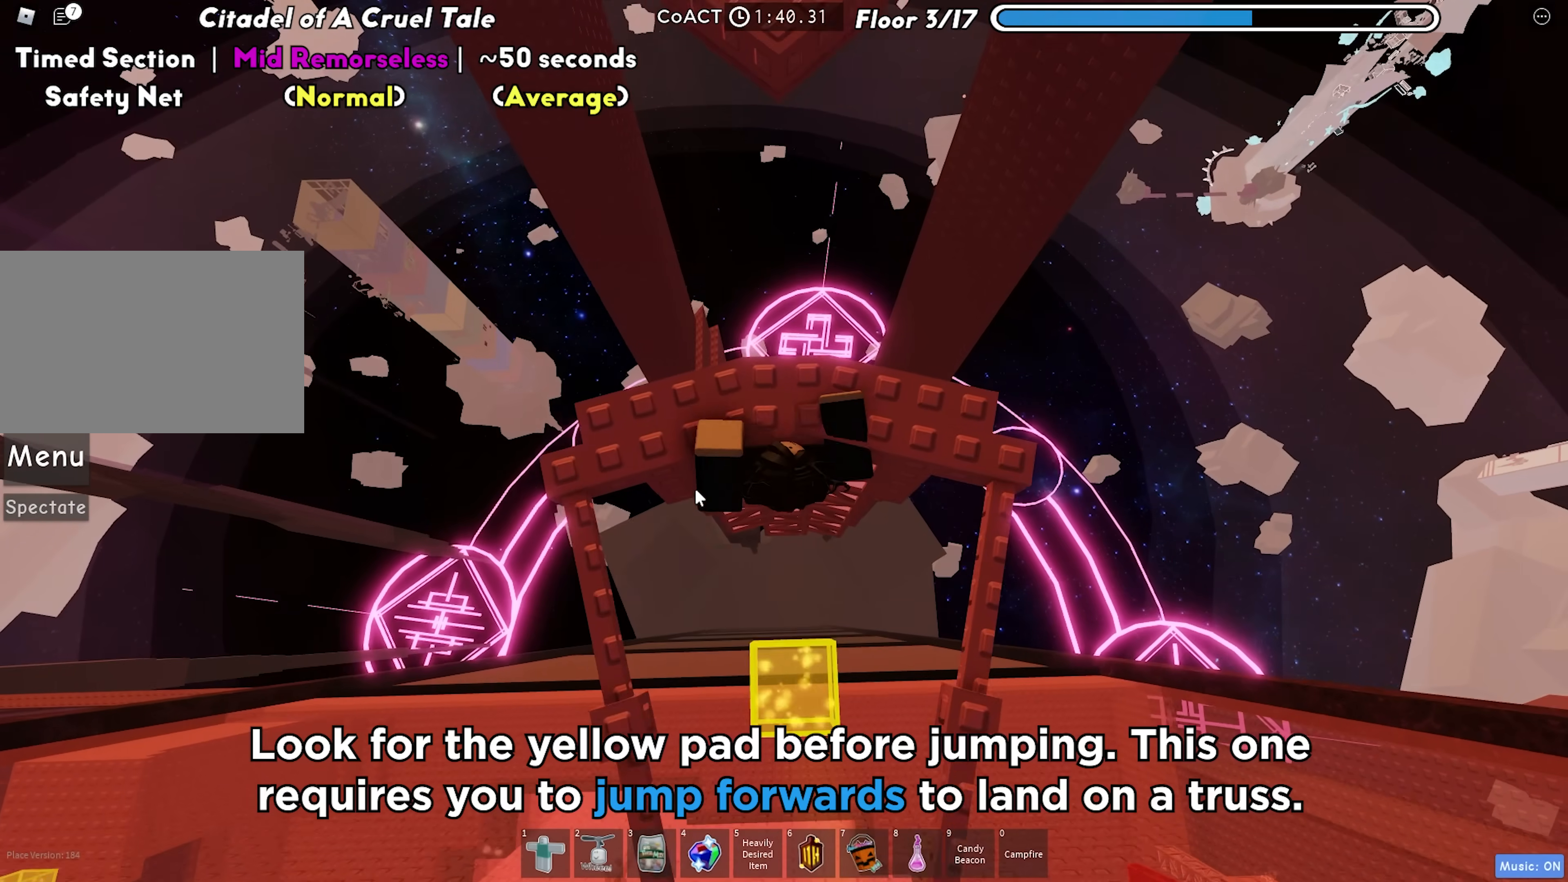
{"keys": [], "events": [[50, "w", "up"], [217, "w", "down"], [400, "w", "up"]]}
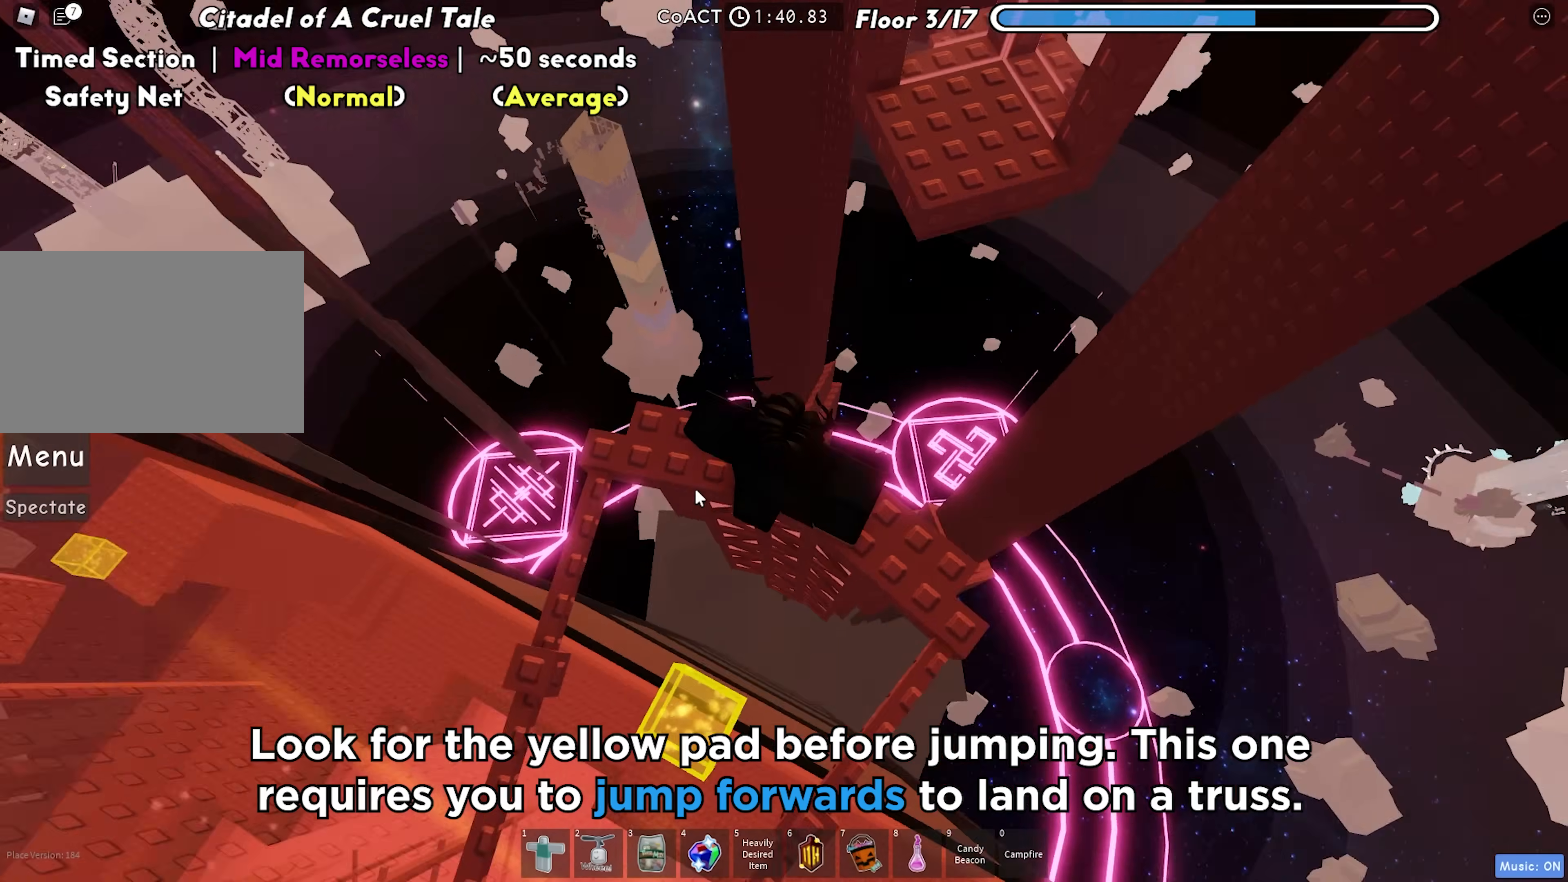
{"keys": ["d"], "events": [[117, "d", "down"], [183, "shift", "down"], [233, "space", "down"], [383, "shift", "up"], [450, "space", "up"]]}
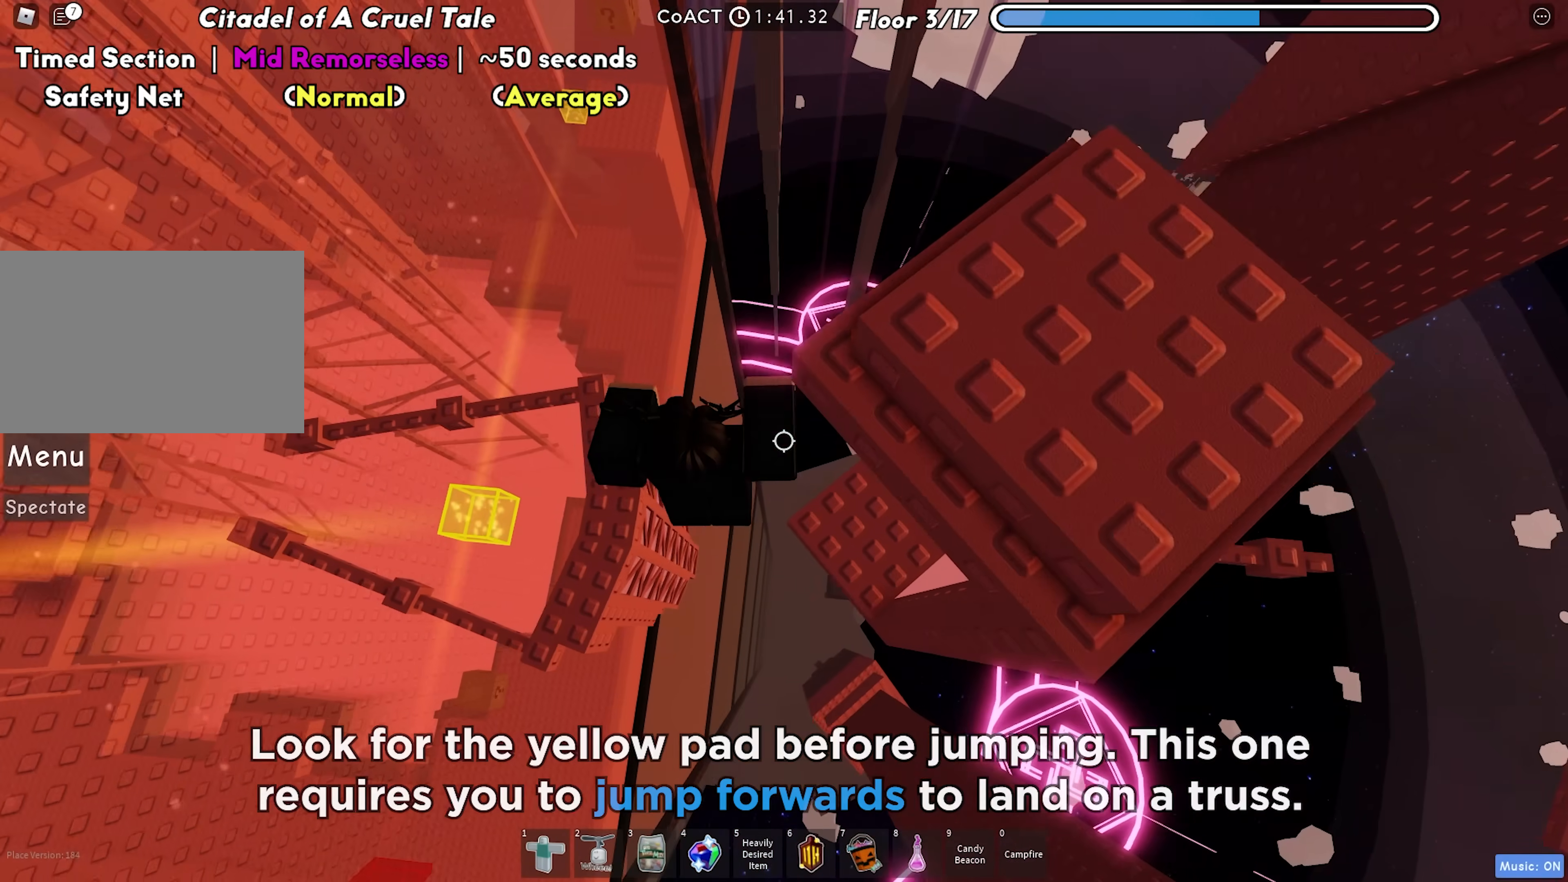
{"keys": [], "events": [[217, "w", "down"], [333, "d", "up"], [350, "w", "up"]]}
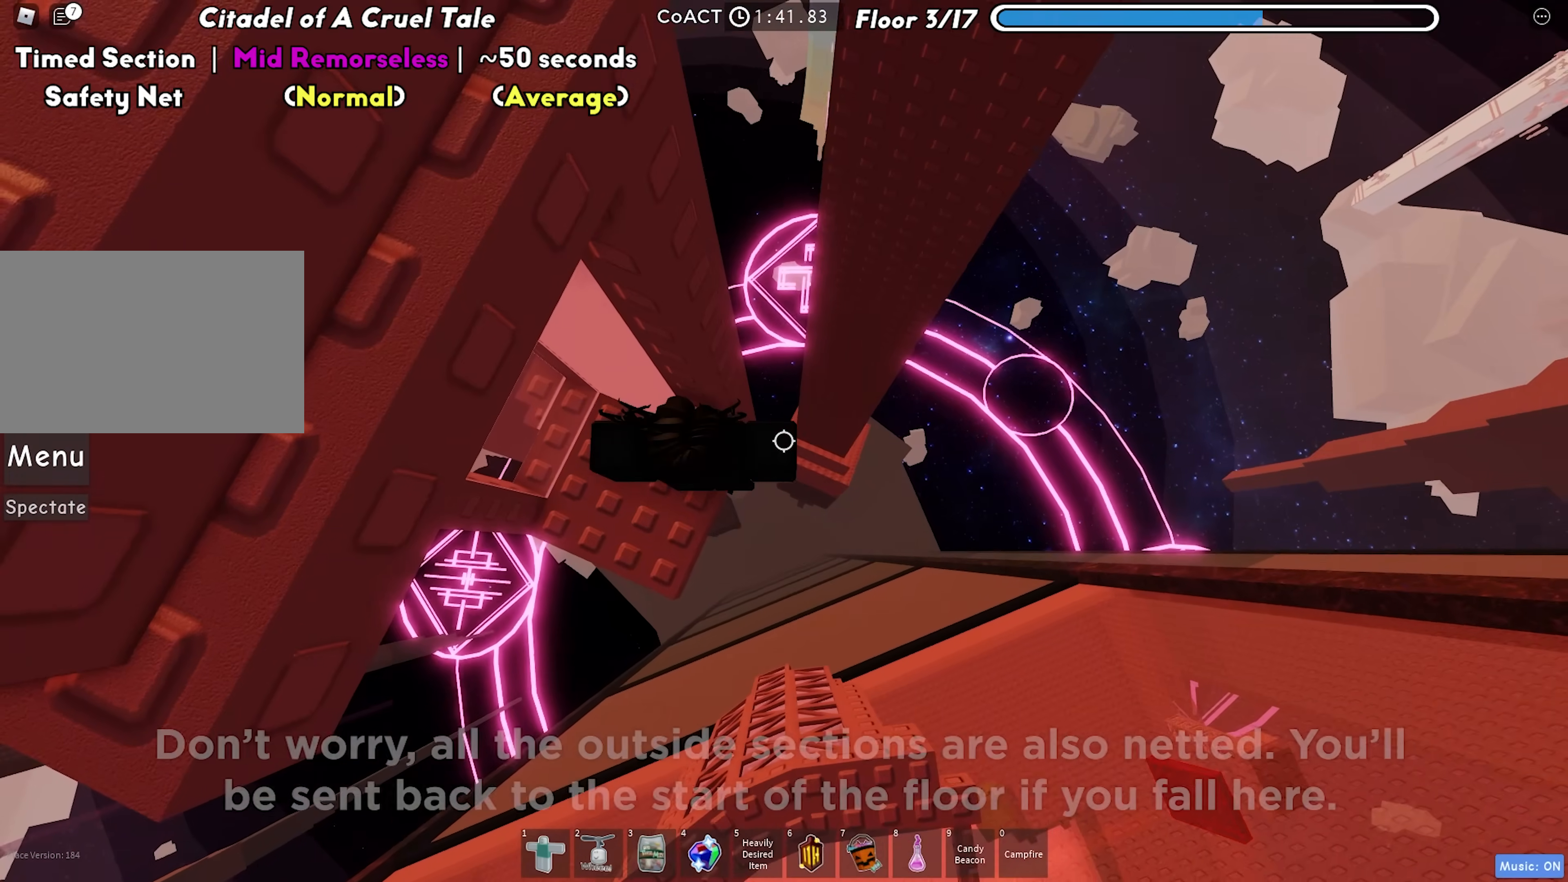
{"keys": ["d", "space"], "events": [[217, "d", "down"], [367, "space", "down"]]}
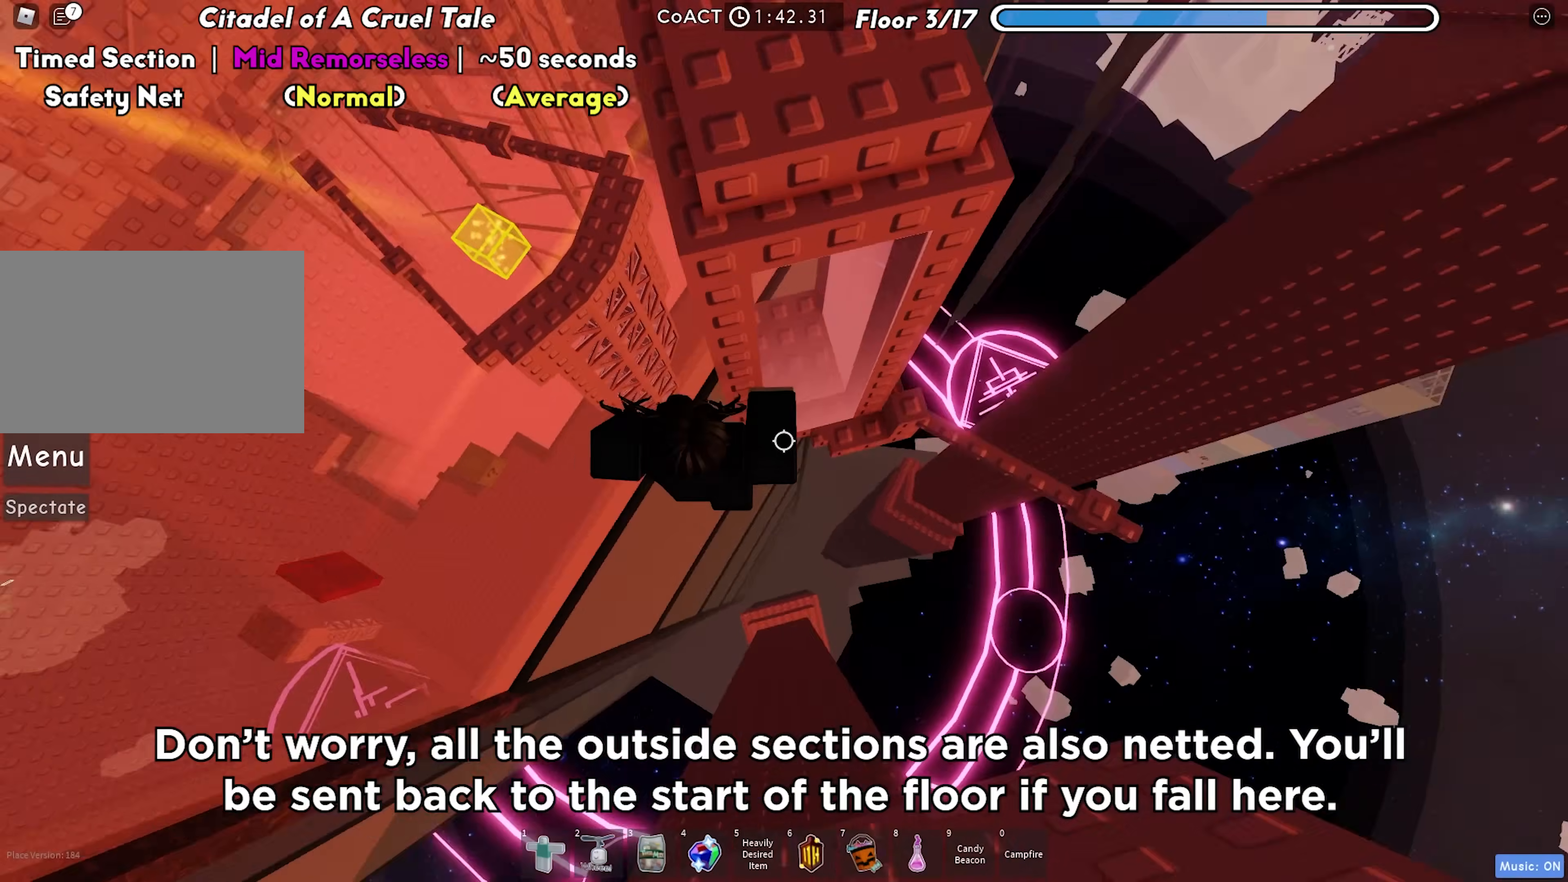
{"keys": ["d", "space"], "events": [[33, "space", "up"], [483, "space", "down"]]}
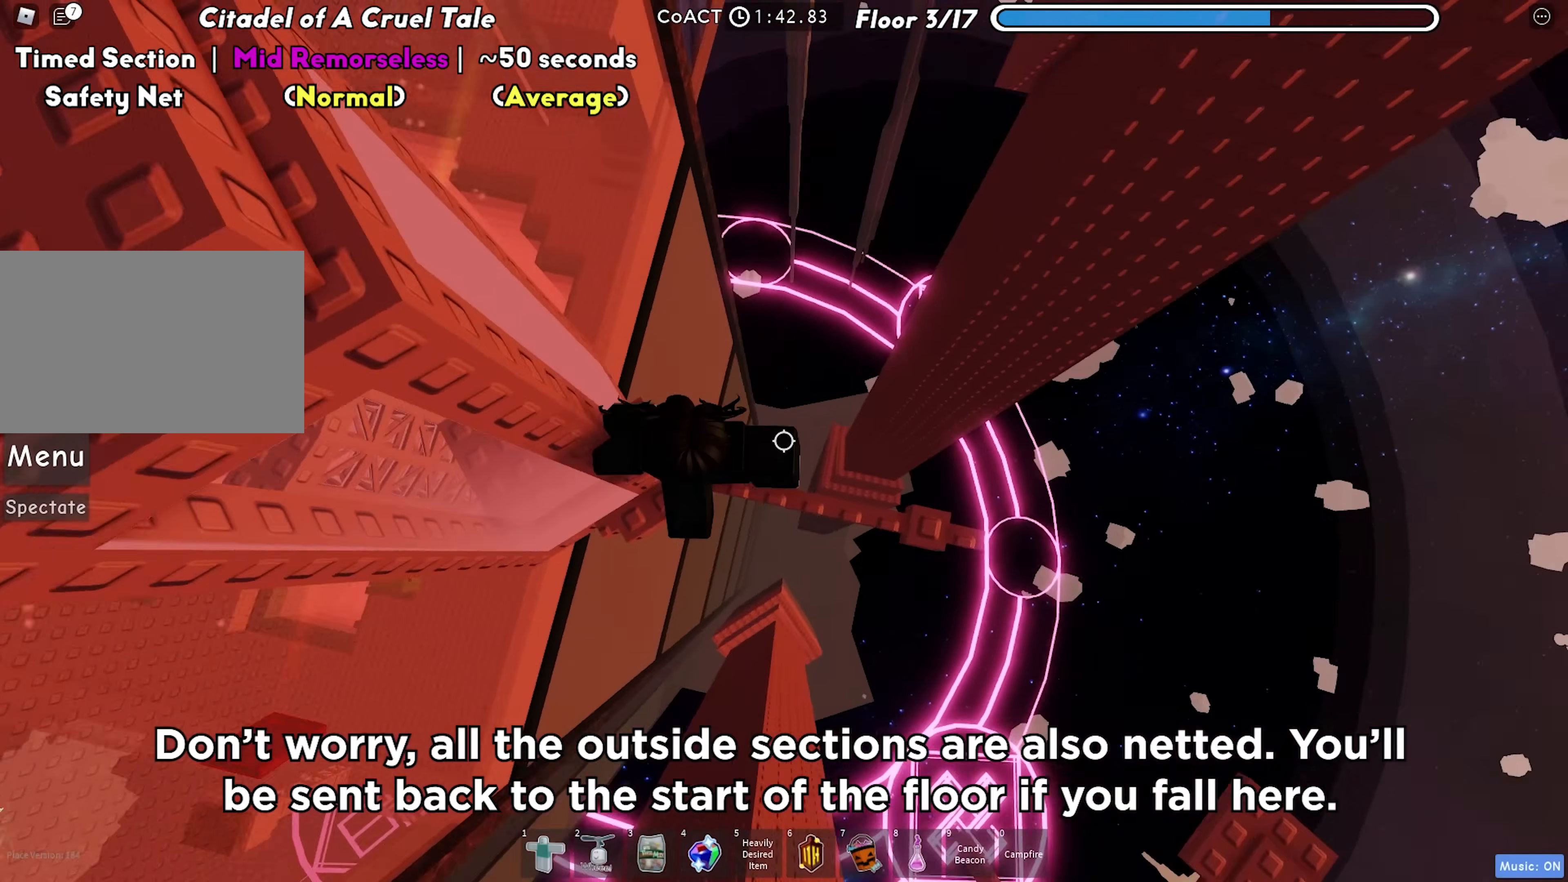
{"keys": [], "events": [[117, "space", "up"], [233, "d", "up"], [400, "w", "down"], [483, "w", "up"]]}